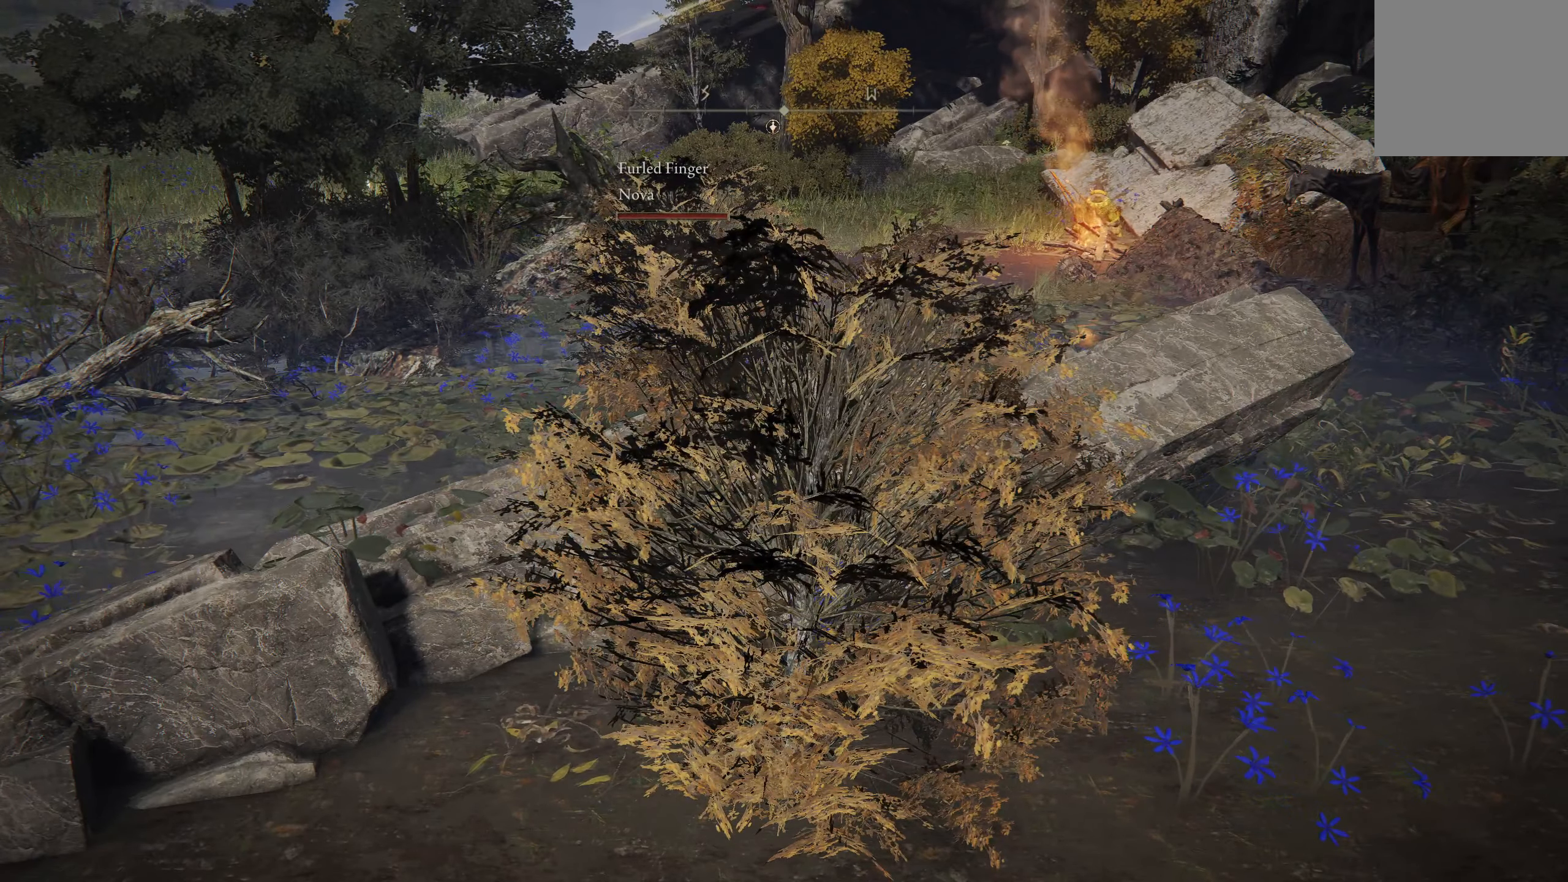
Gameplay with a controller (Xbox layout); each line is a JSON object with the inputs held at the frame after it. "events" lists button and stick changes between this image and that frame as [ms after this image, input, new state], when the widget could be followed in between.
{"buttons": [], "left_stick": "center", "right_stick": "center", "events": []}
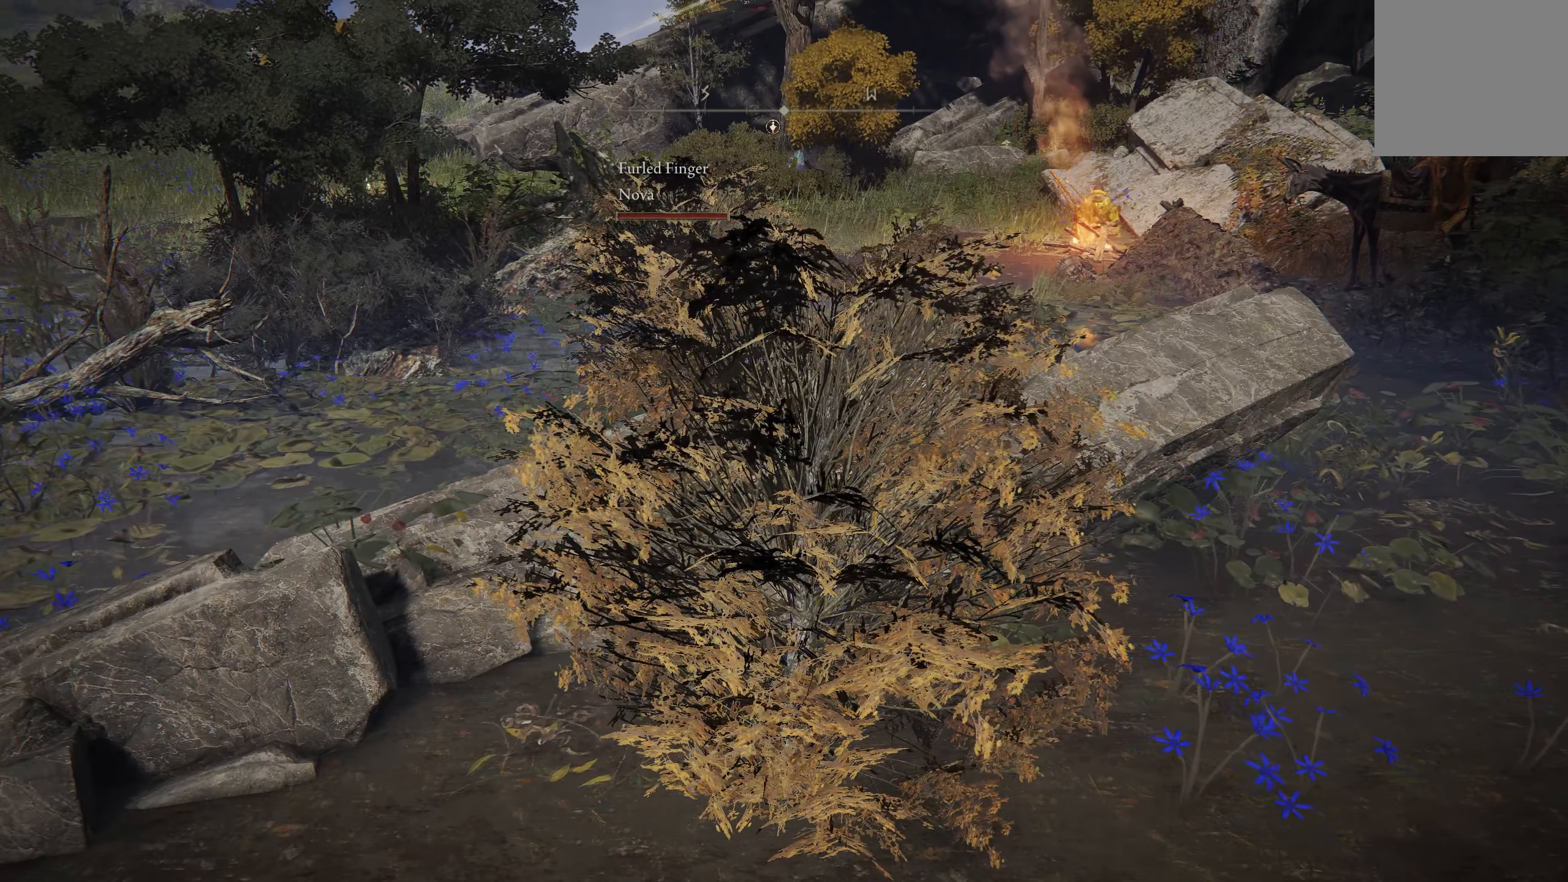
{"buttons": [], "left_stick": "center", "right_stick": "center", "events": []}
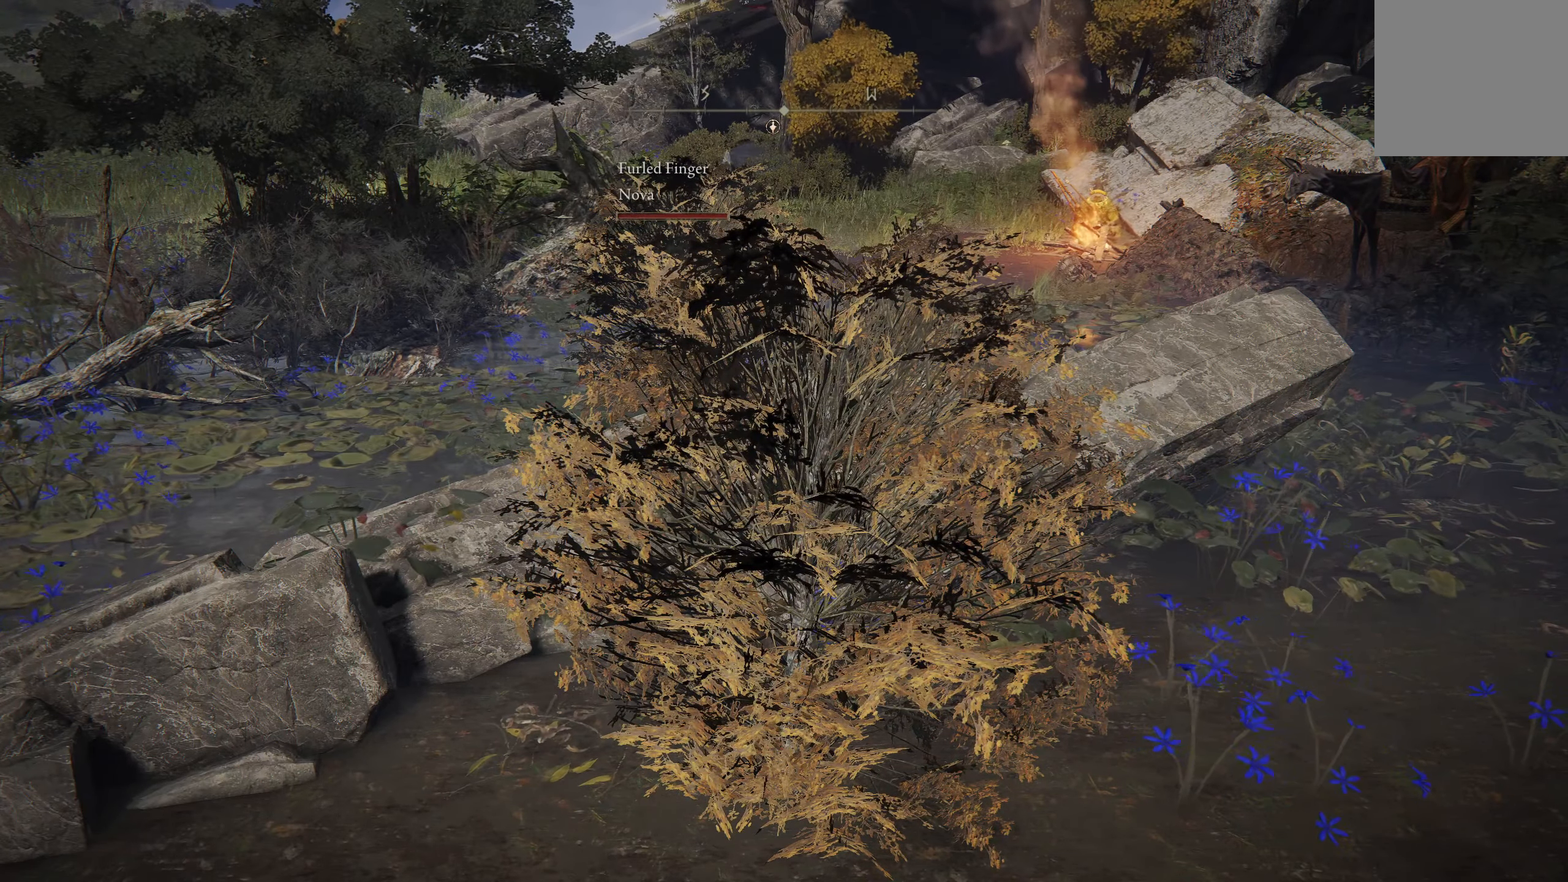
{"buttons": [], "left_stick": "center", "right_stick": "center", "events": [[217, "right_stick", "left"], [367, "right_stick", "center"]]}
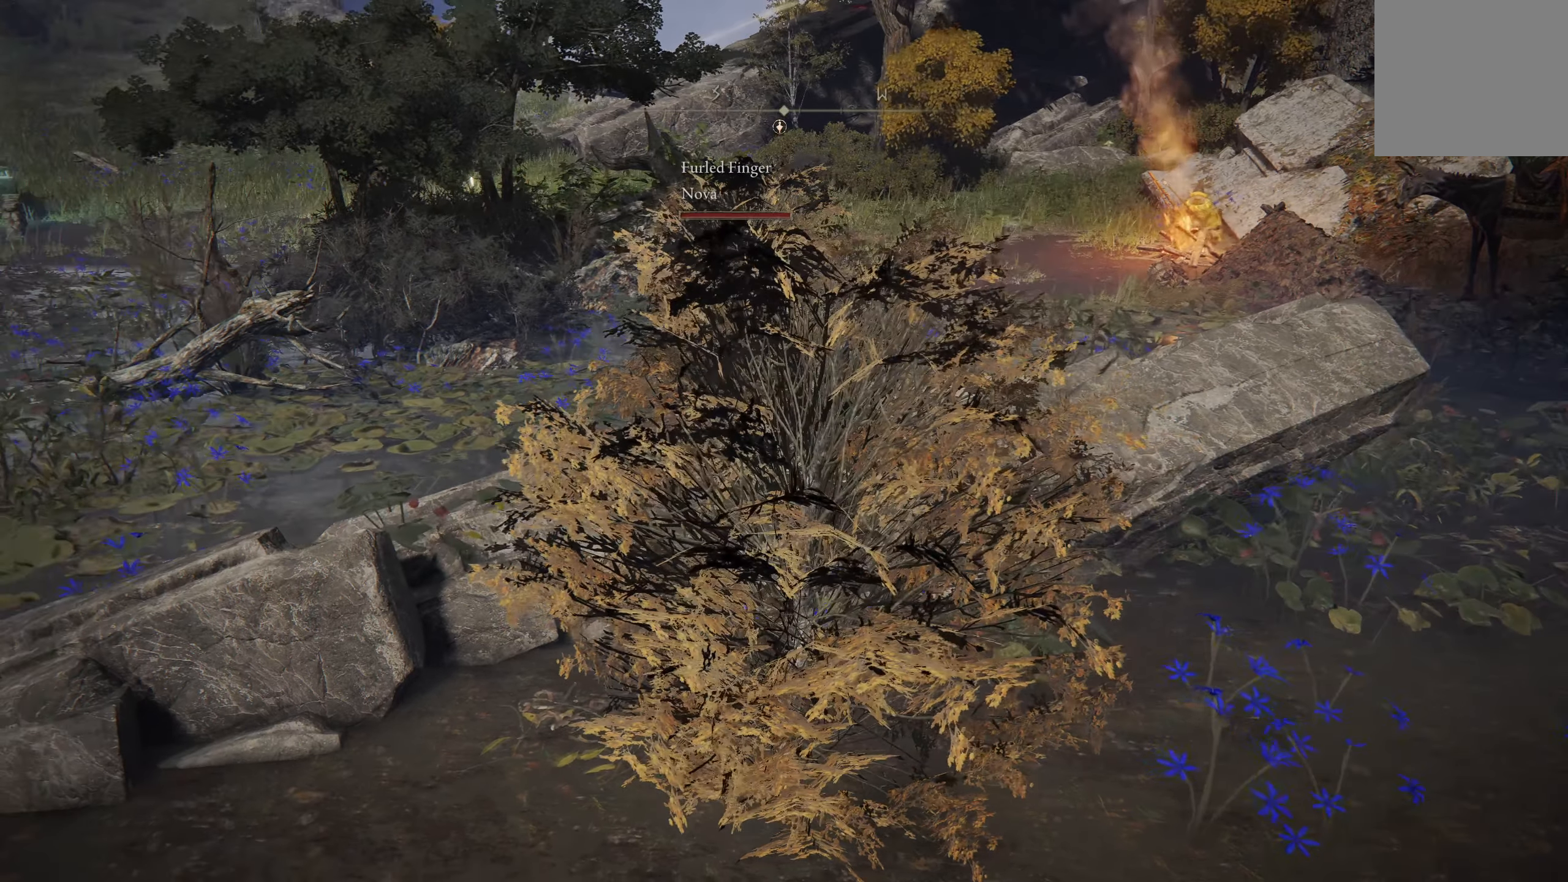
{"buttons": [], "left_stick": "center", "right_stick": "center", "events": []}
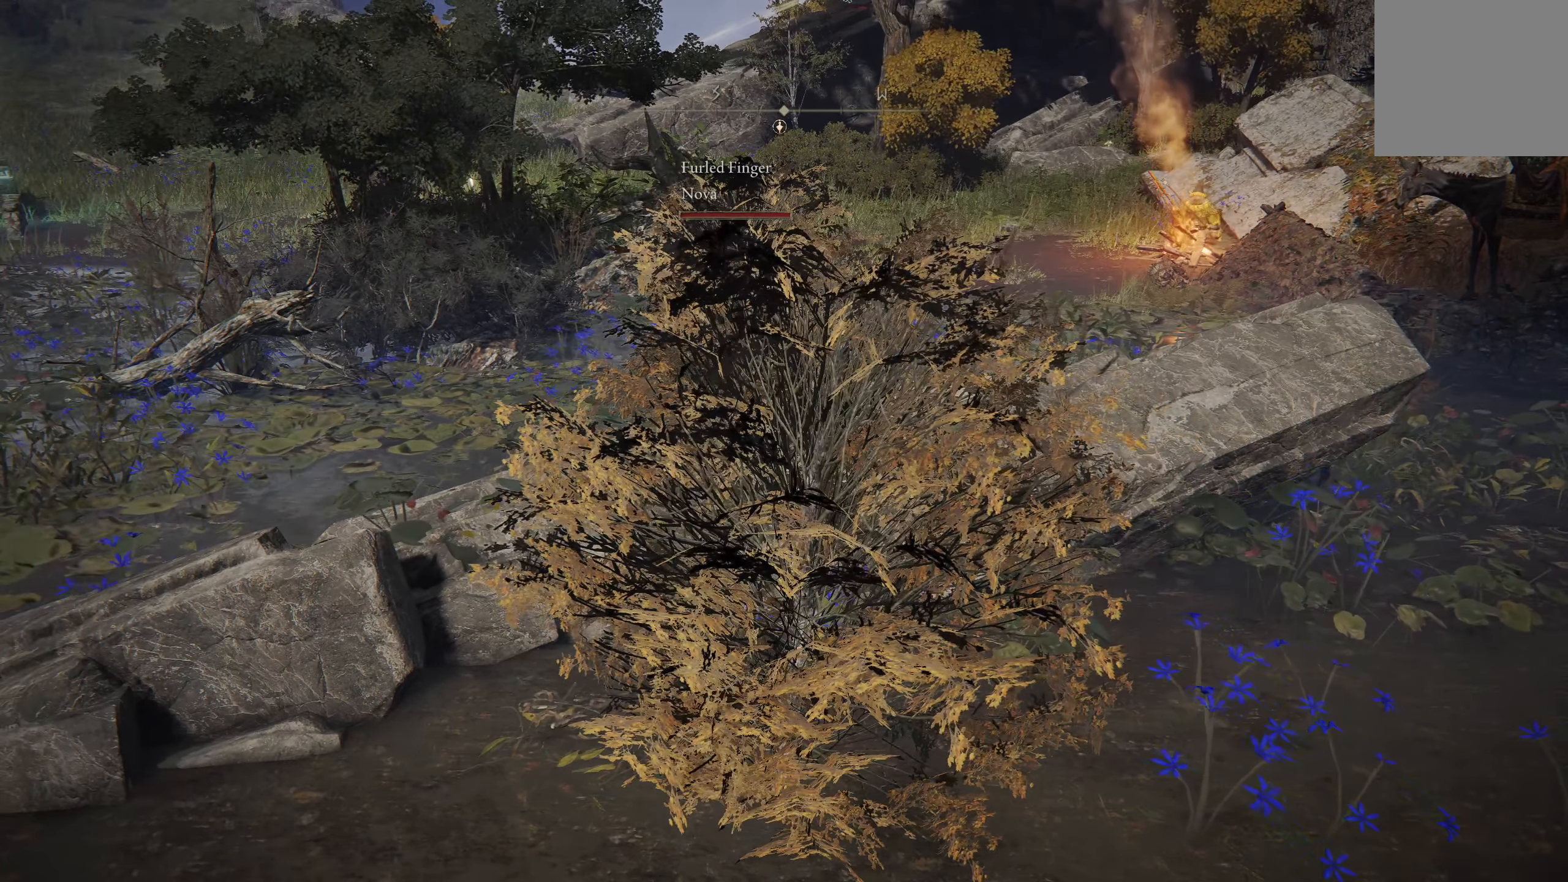
{"buttons": [], "left_stick": "center", "right_stick": "center", "events": []}
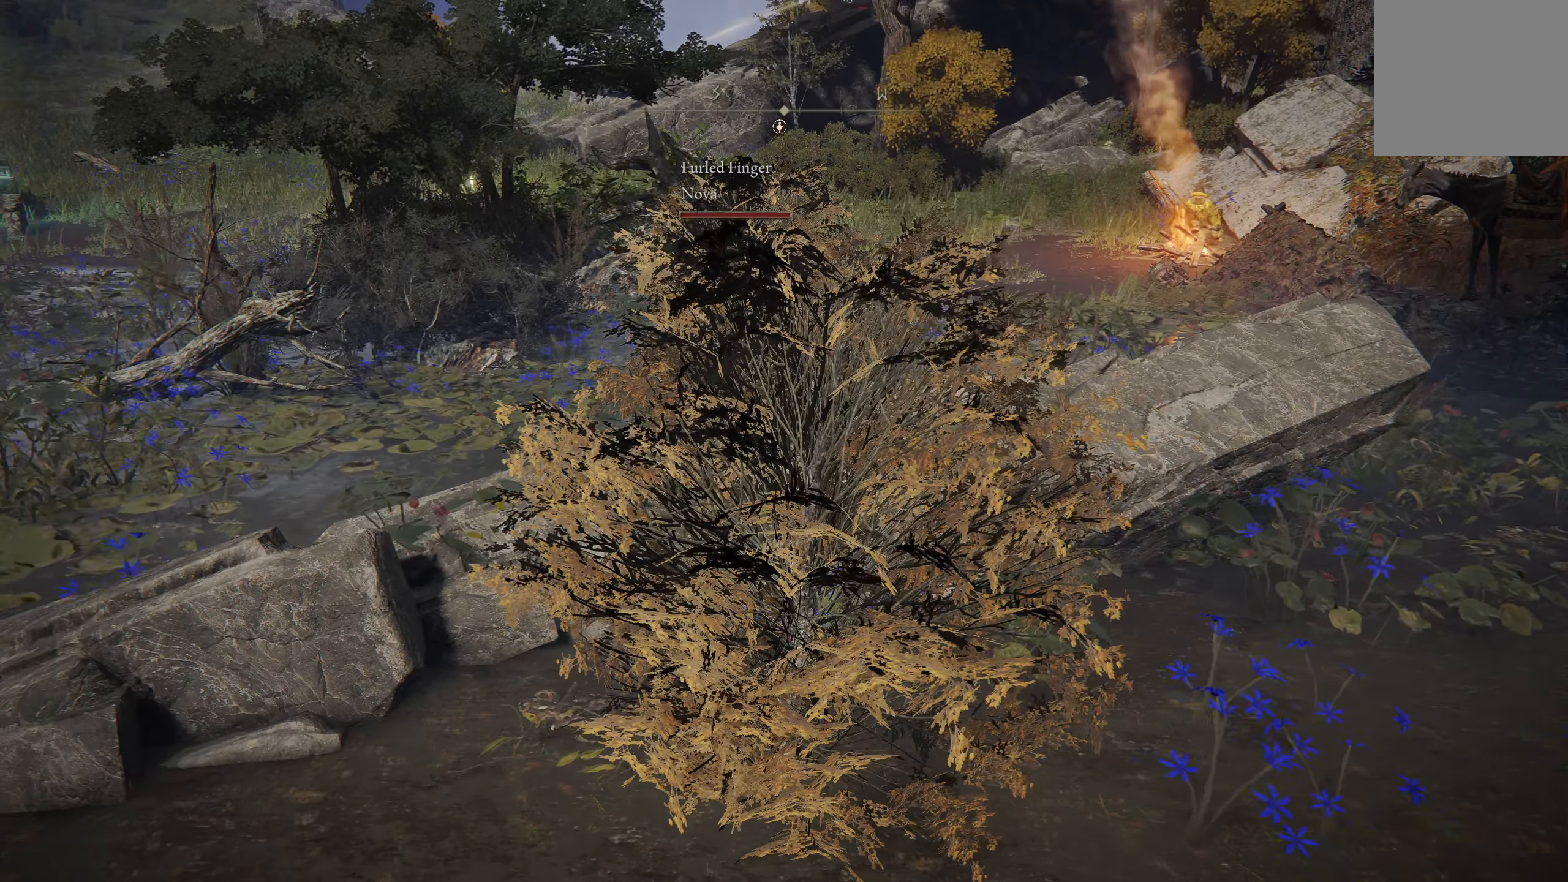
{"buttons": [], "left_stick": "center", "right_stick": "center", "events": [[17, "right_stick", "left"], [233, "right_stick", "center"]]}
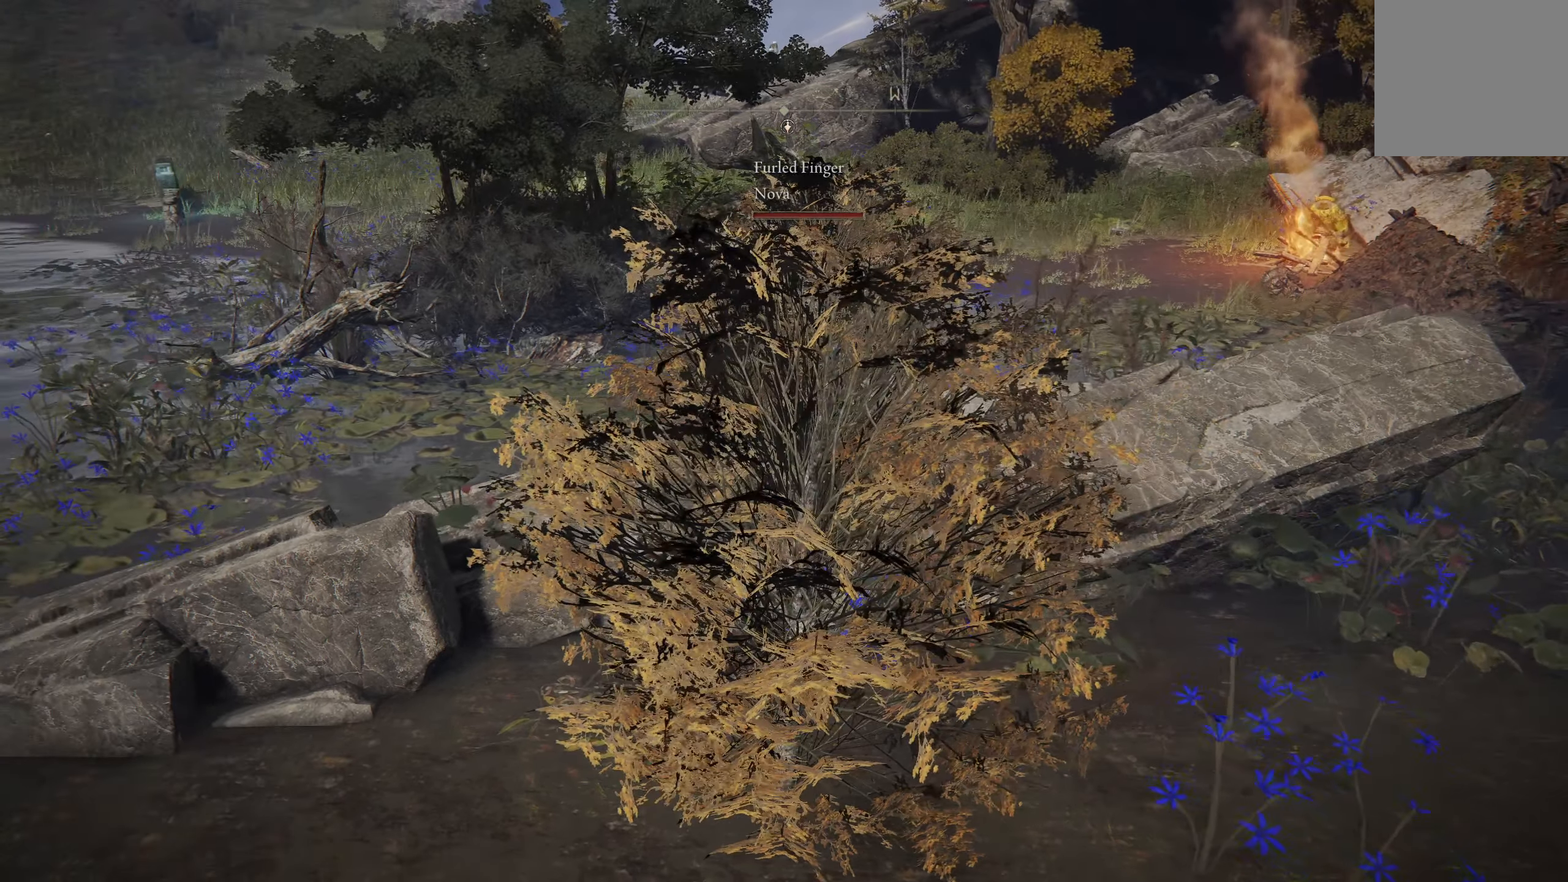
{"buttons": [], "left_stick": "center", "right_stick": "center", "events": []}
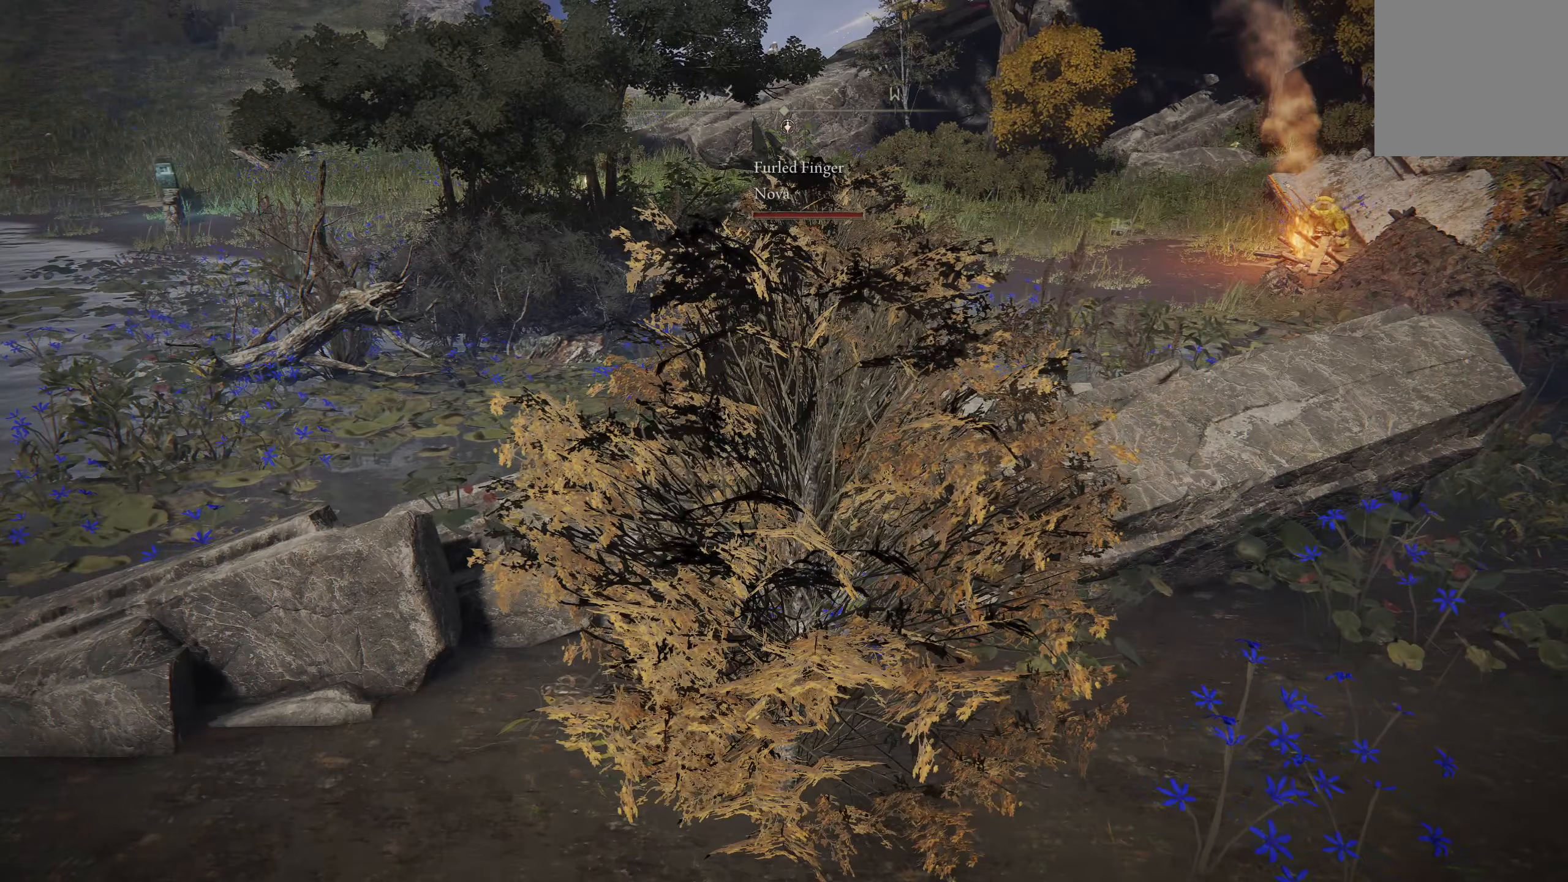
{"buttons": [], "left_stick": "center", "right_stick": "center", "events": []}
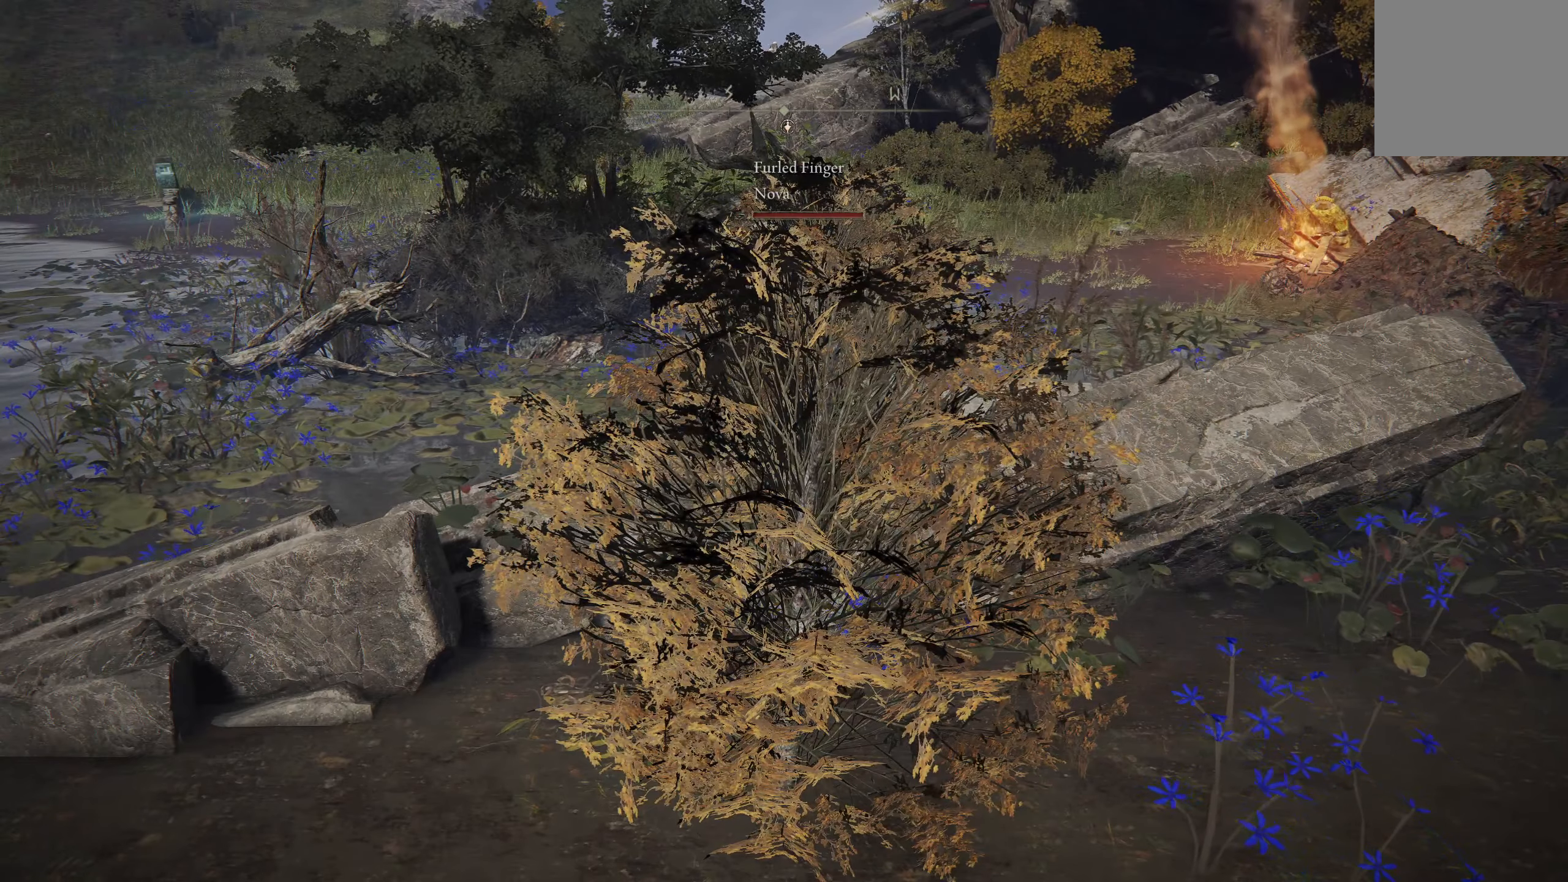
{"buttons": [], "left_stick": "center", "right_stick": "center", "events": []}
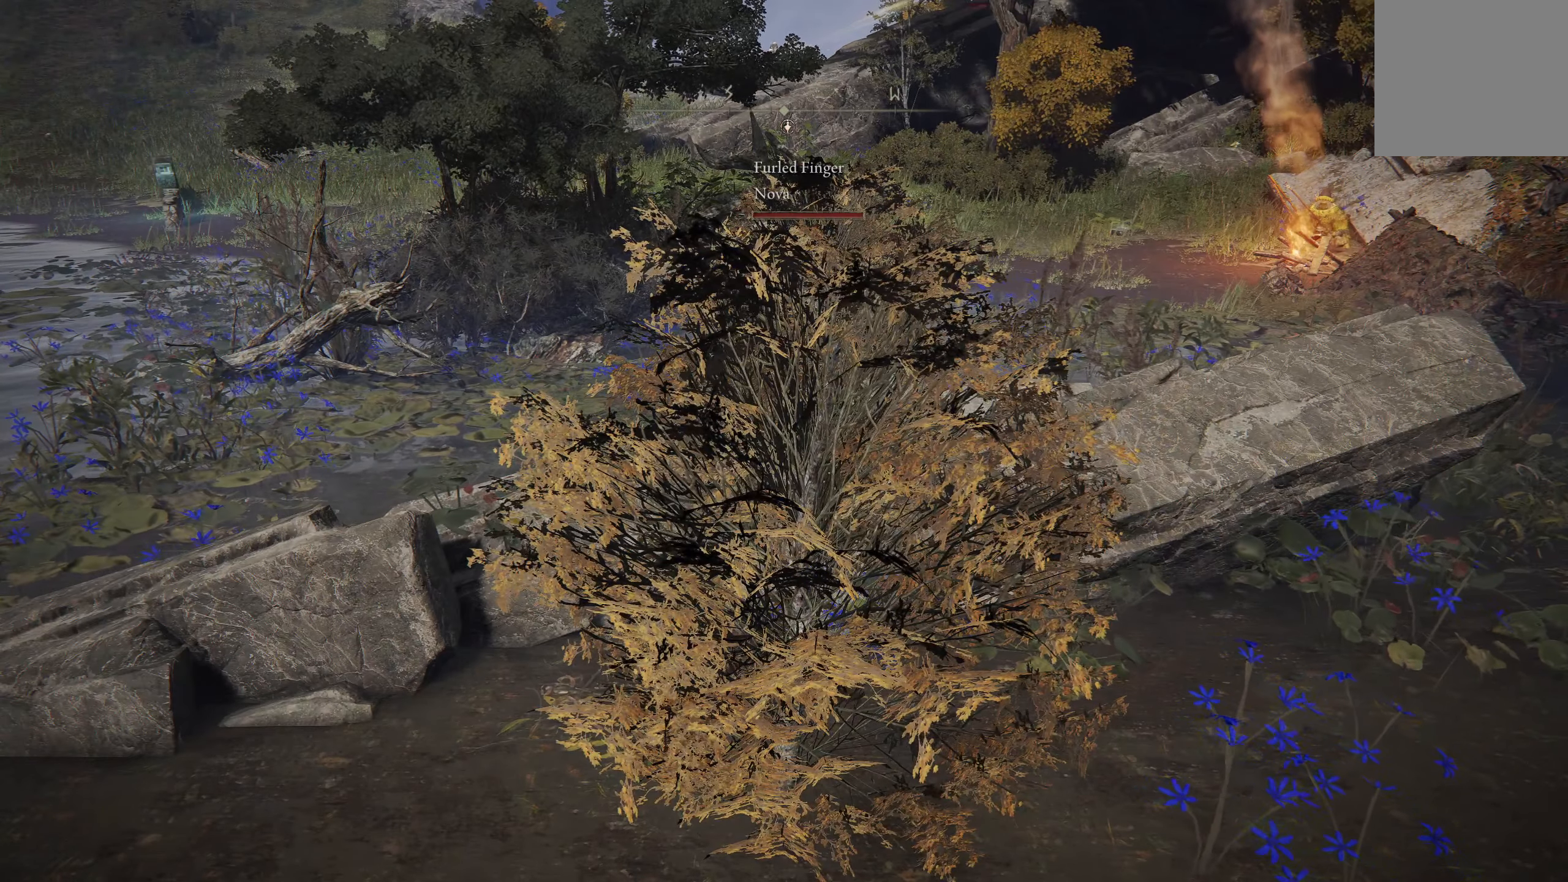
{"buttons": [], "left_stick": "center", "right_stick": "center", "events": []}
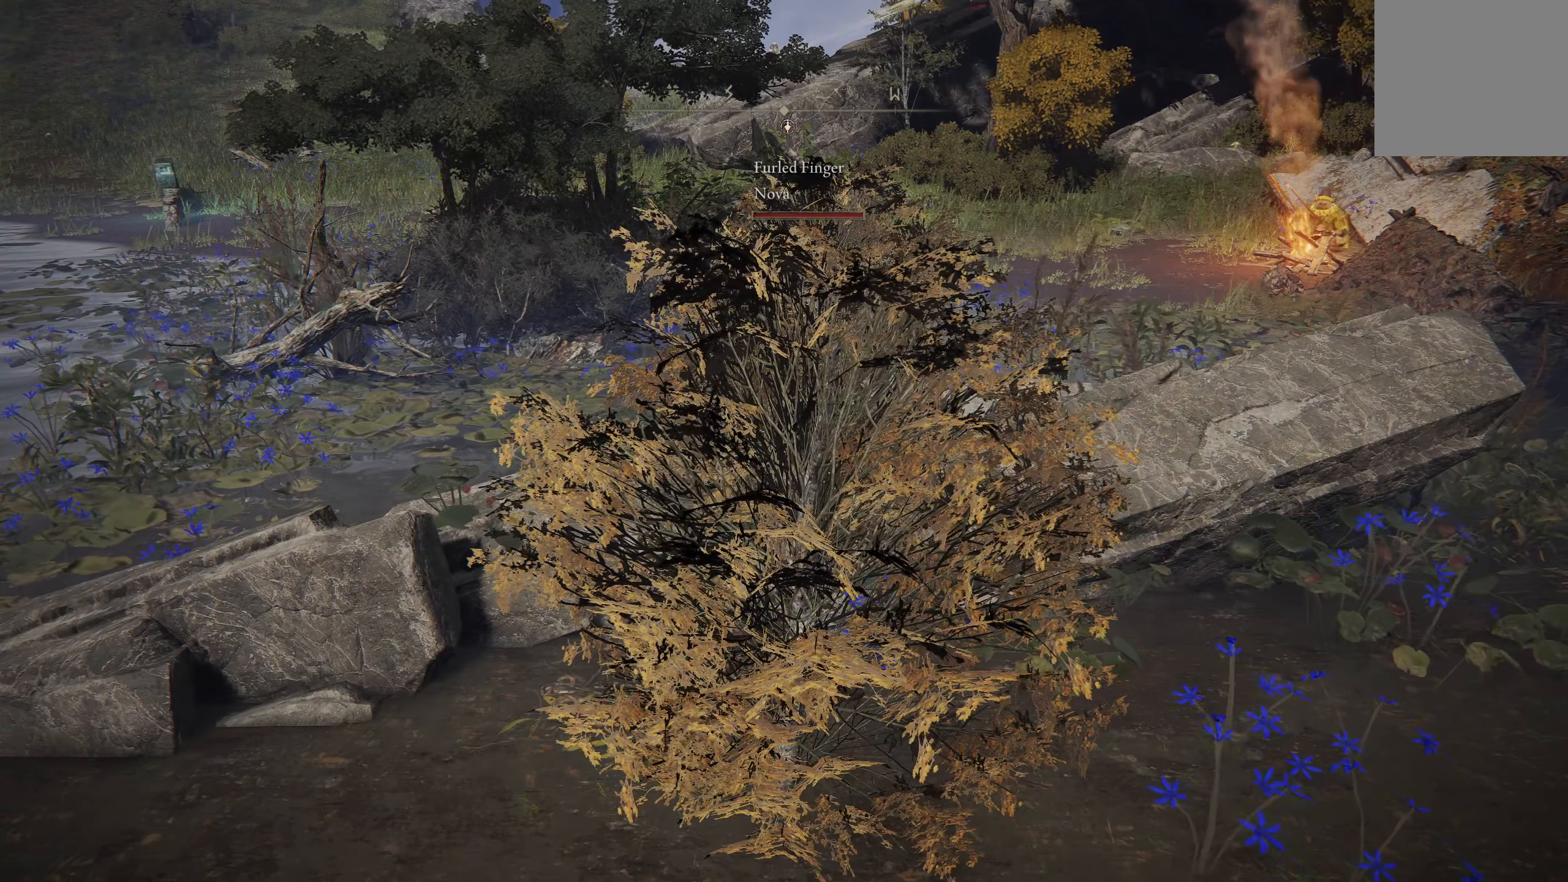
{"buttons": [], "left_stick": "center", "right_stick": "center", "events": [[267, "right_stick", "up"], [450, "right_stick", "center"]]}
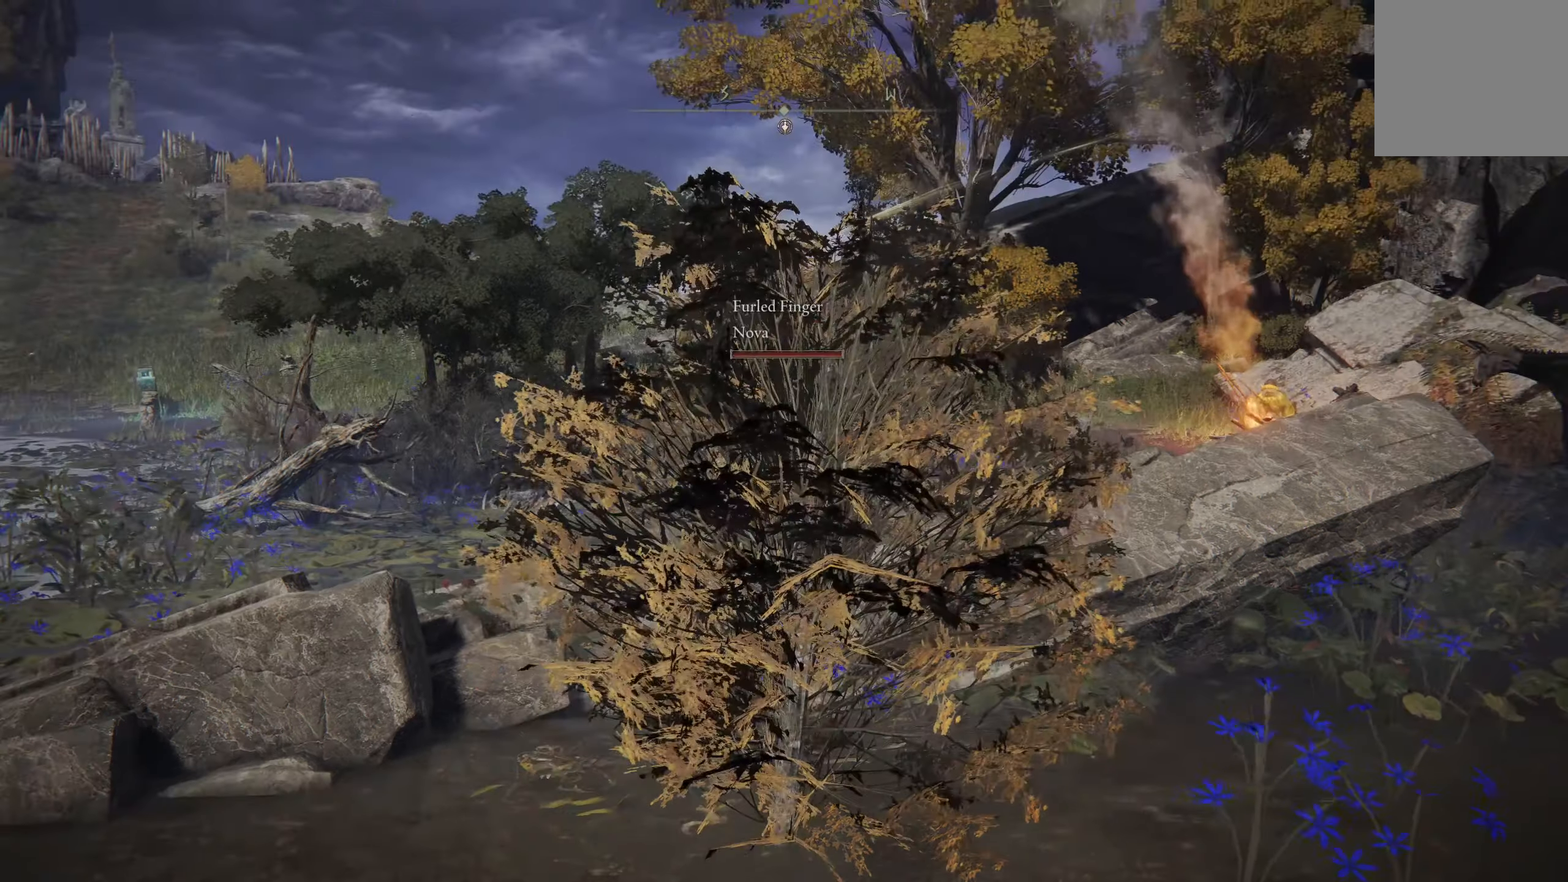
{"buttons": [], "left_stick": "center", "right_stick": "center", "events": []}
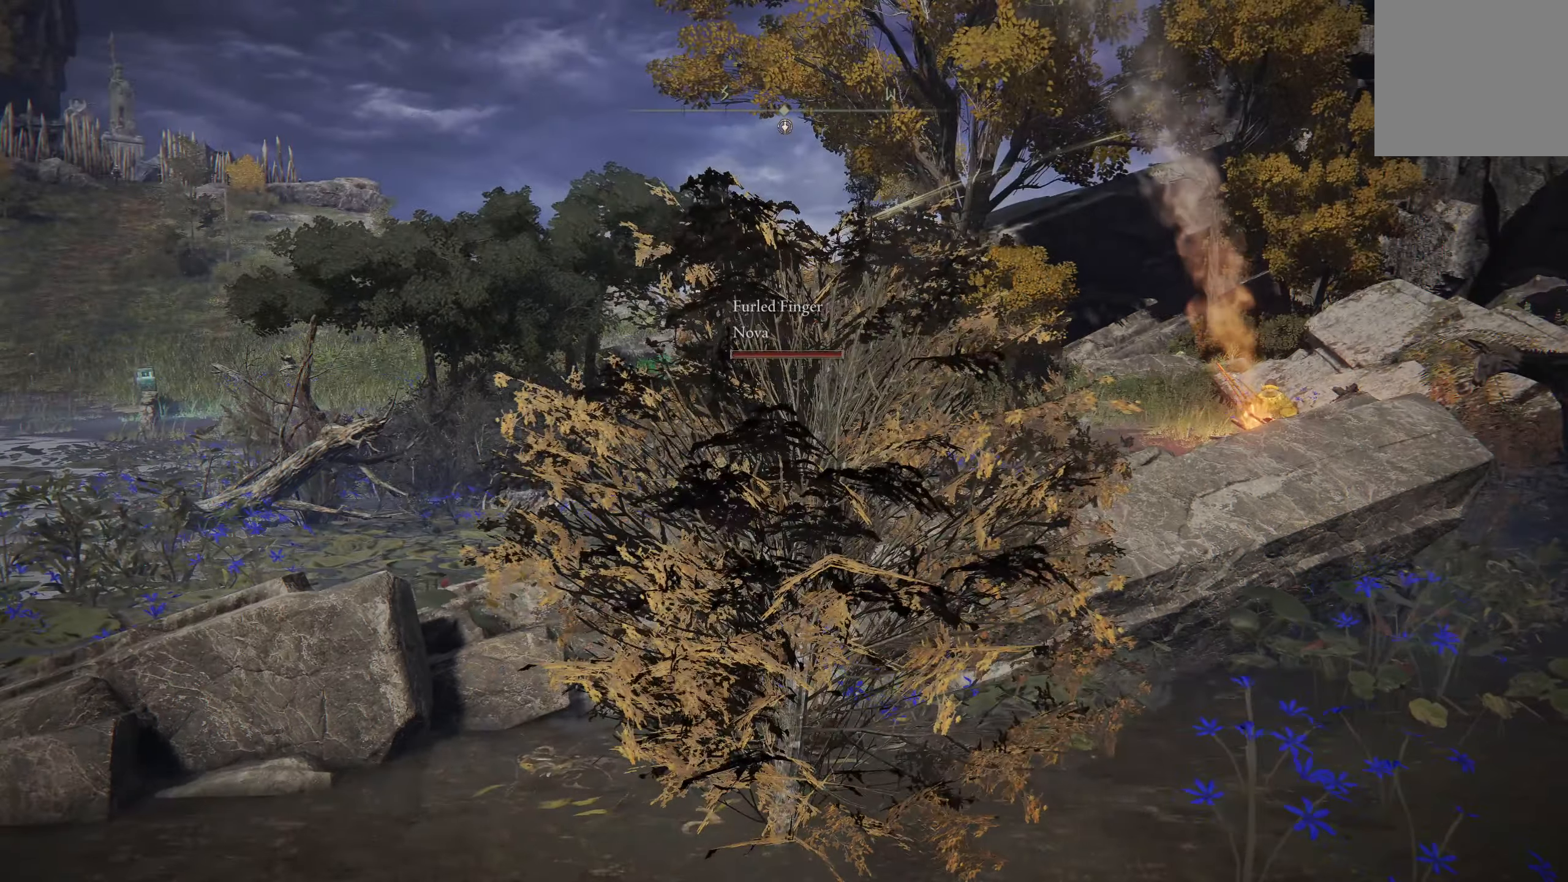
{"buttons": [], "left_stick": "center", "right_stick": "center", "events": [[84, "right_stick", "right"], [167, "right_stick", "down-right"], [384, "right_stick", "center"]]}
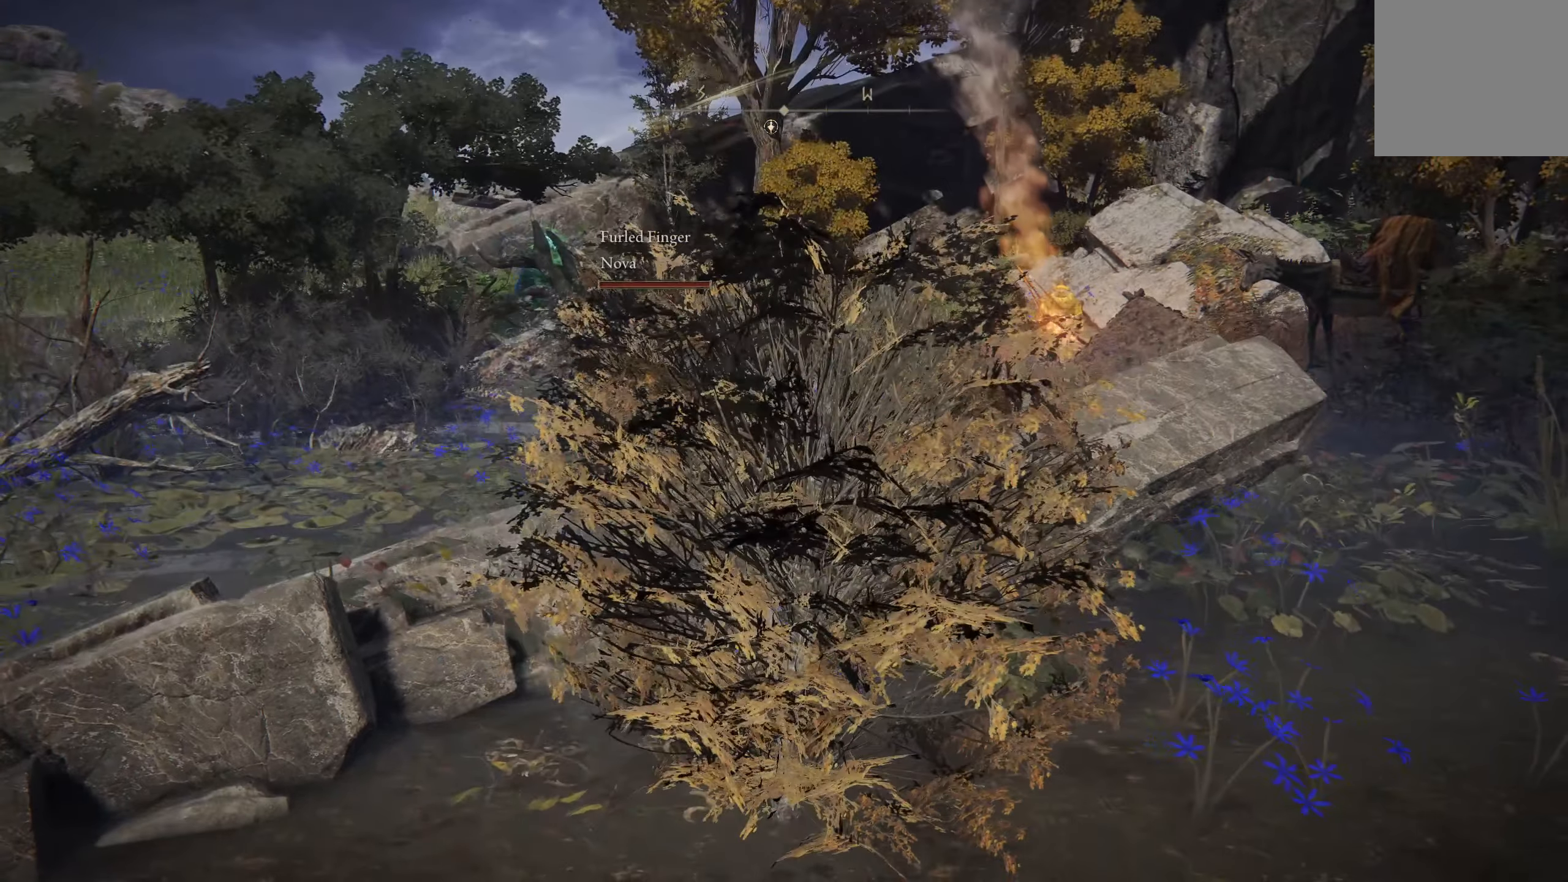
{"buttons": [], "left_stick": "center", "right_stick": "center", "events": [[217, "right_stick", "down"], [400, "right_stick", "center"]]}
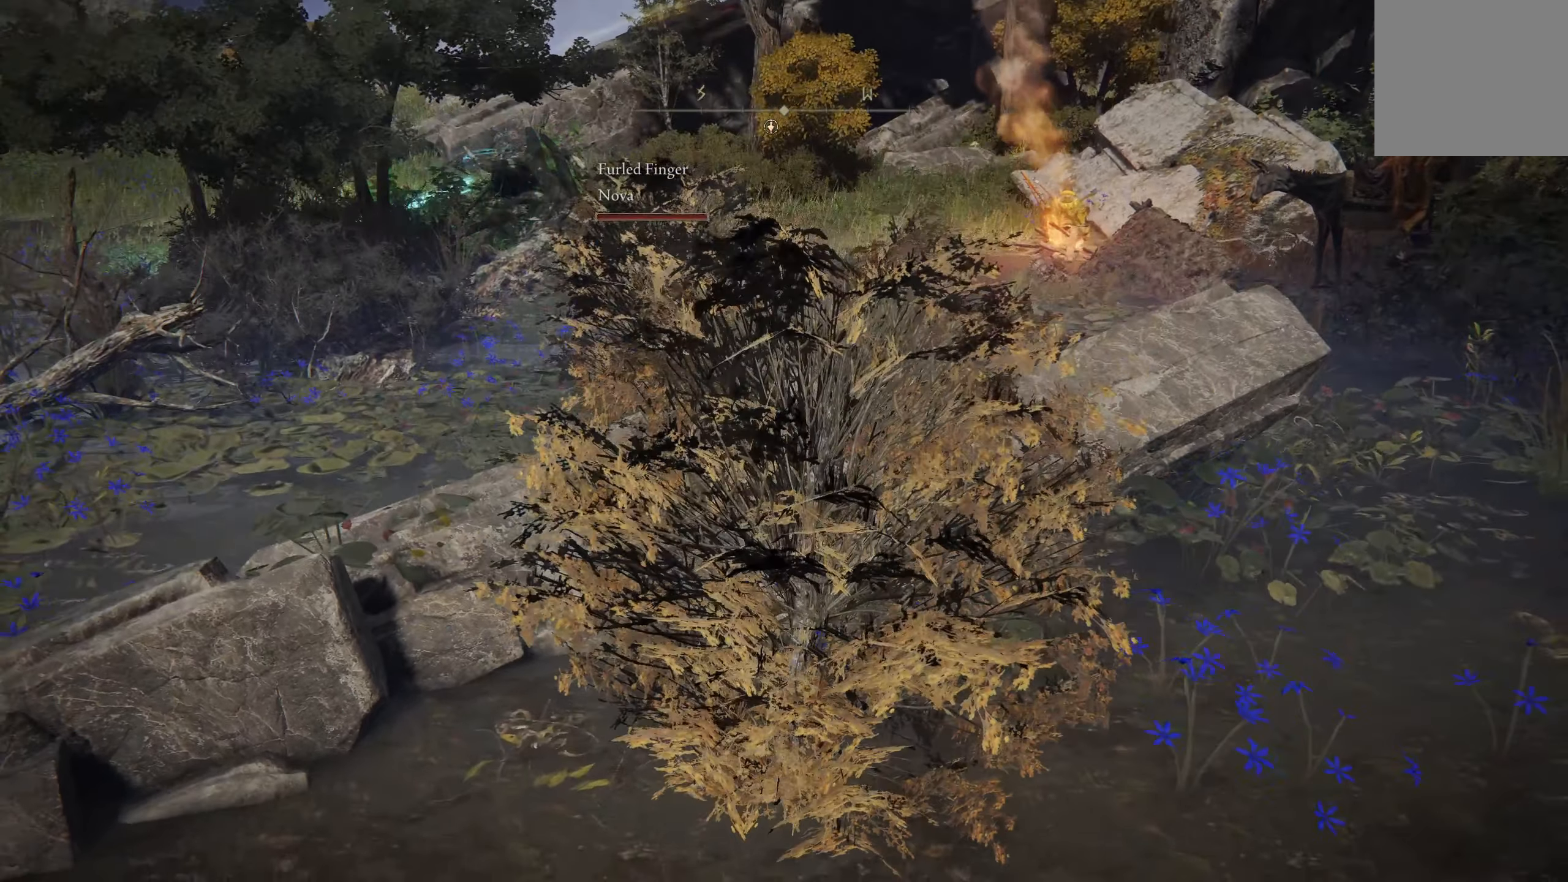
{"buttons": [], "left_stick": "center", "right_stick": "center", "events": []}
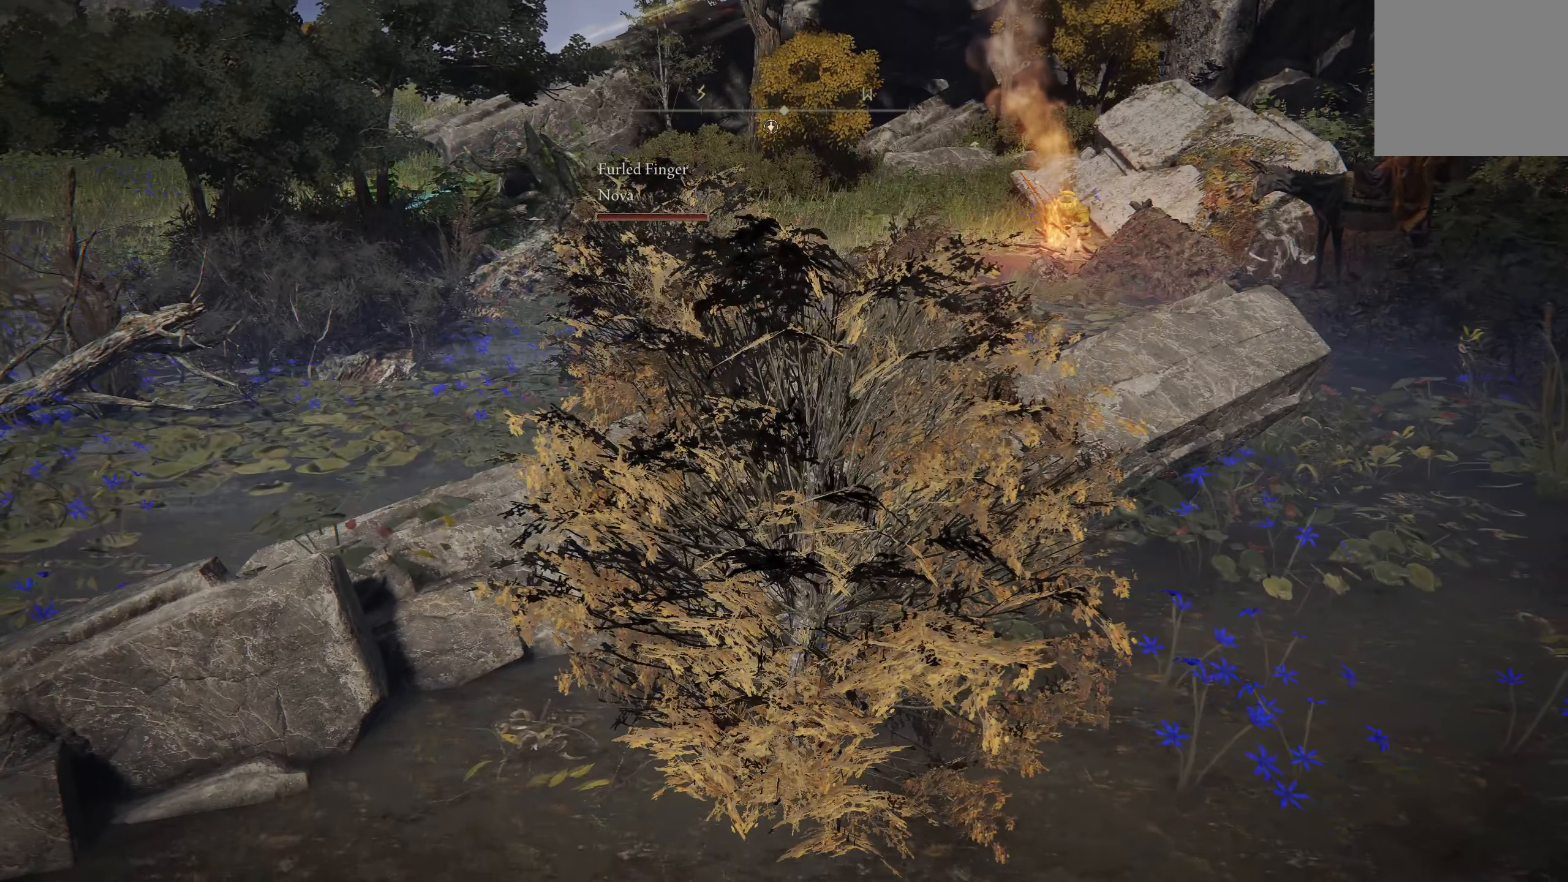
{"buttons": [], "left_stick": "center", "right_stick": "center", "events": []}
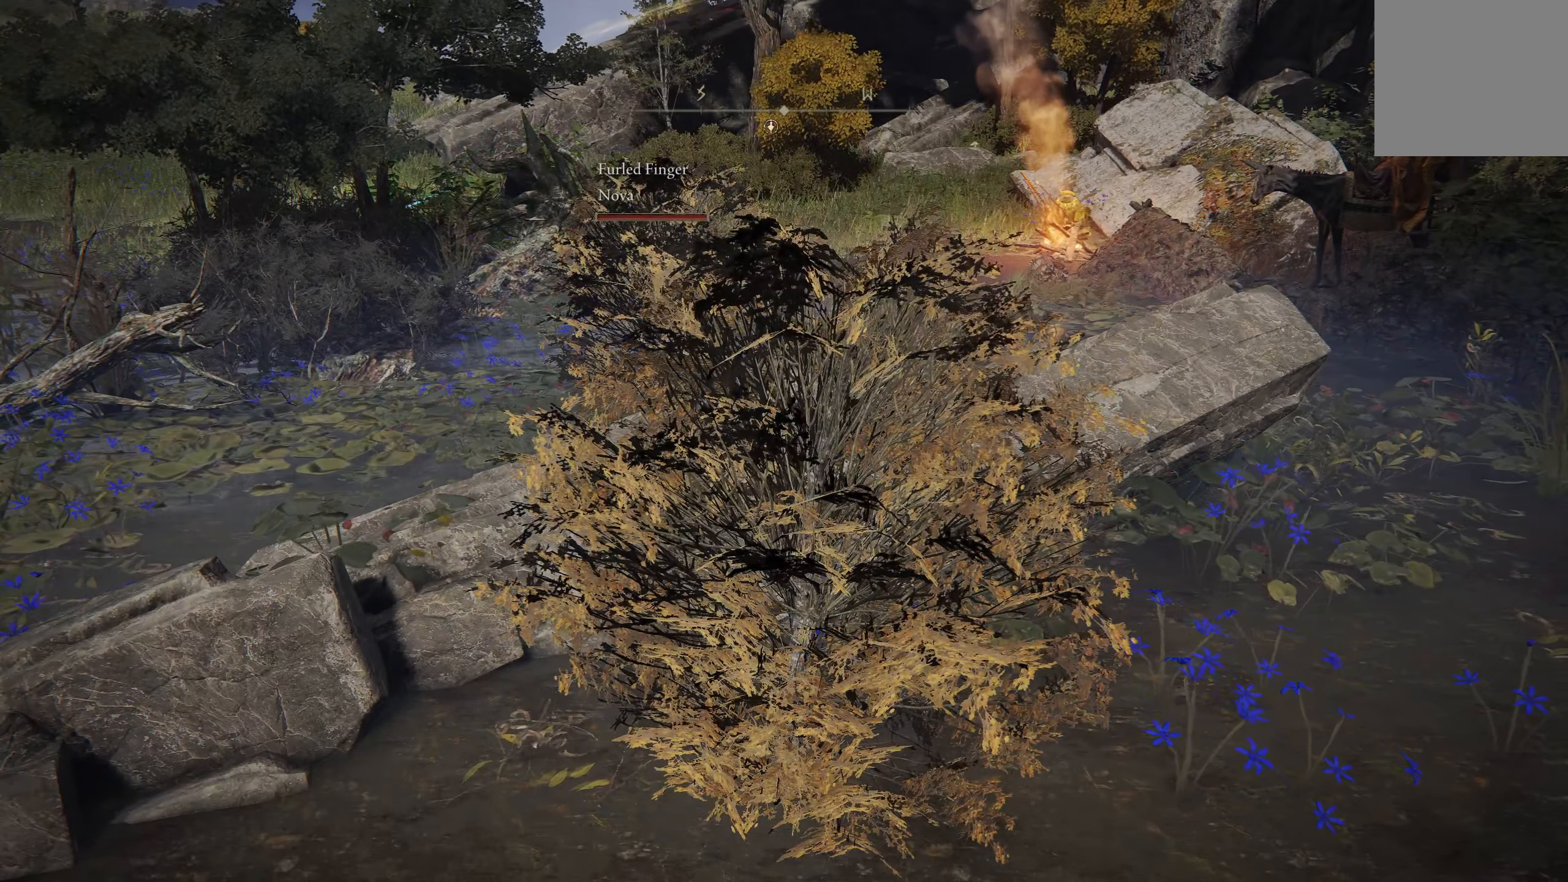
{"buttons": [], "left_stick": "center", "right_stick": "center", "events": []}
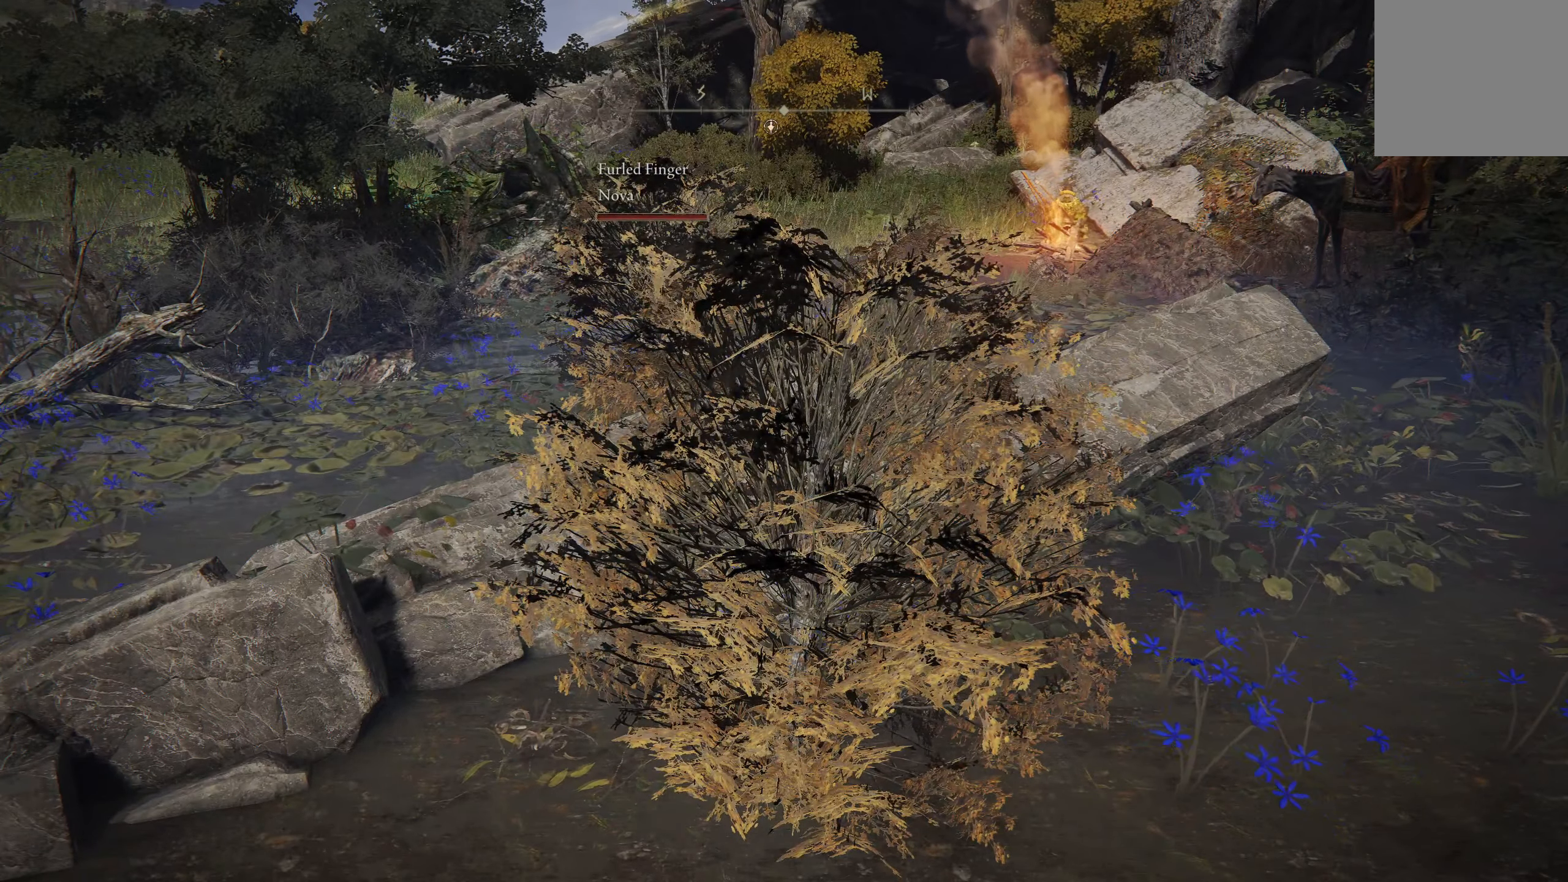
{"buttons": [], "left_stick": "center", "right_stick": "center", "events": []}
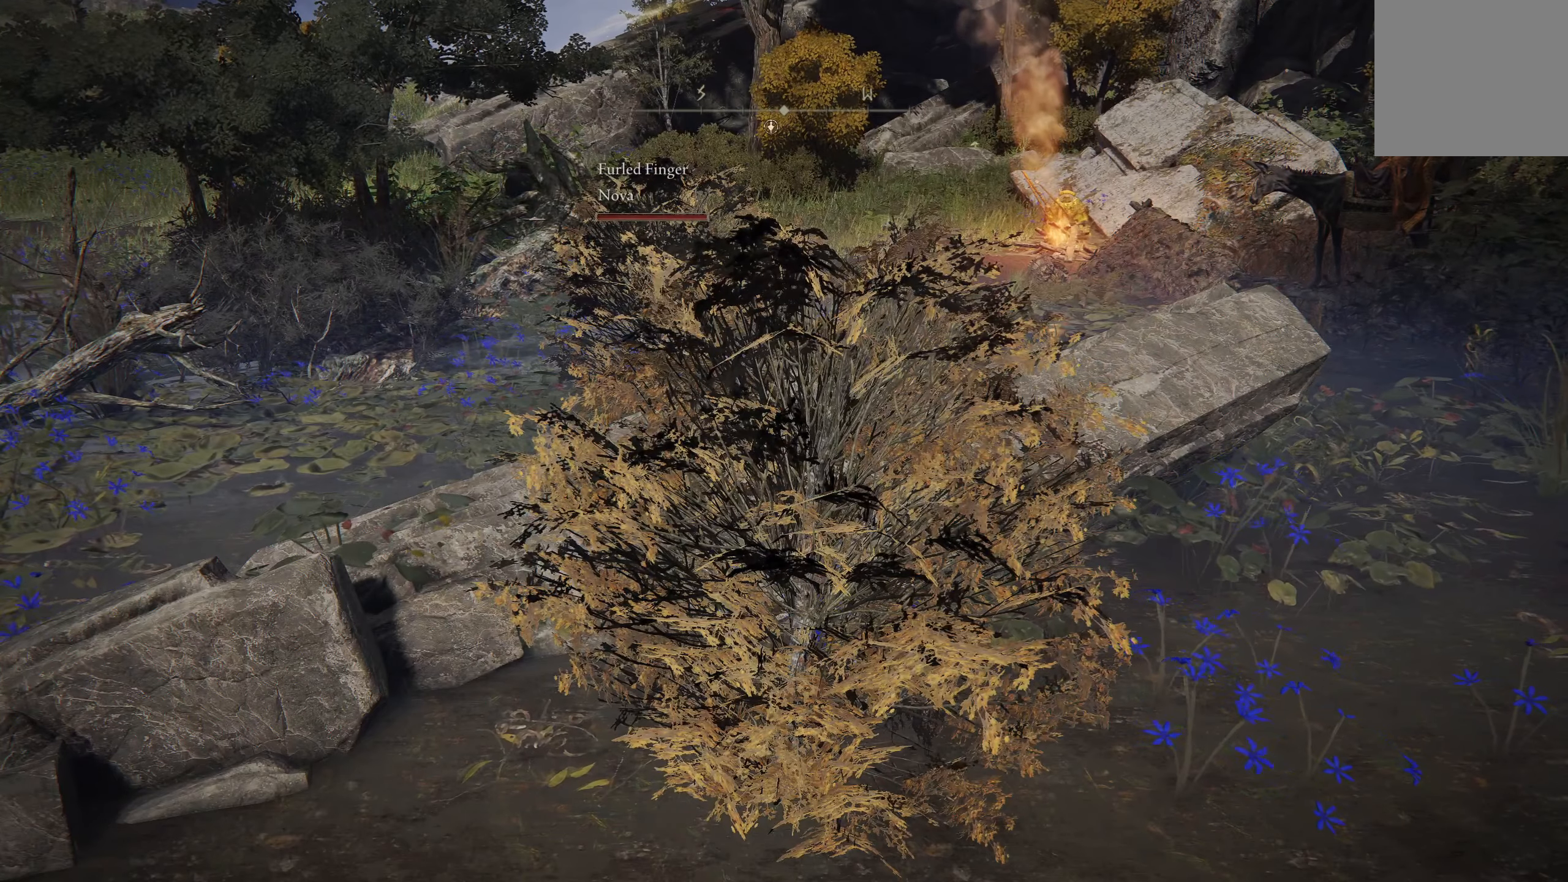
{"buttons": [], "left_stick": "center", "right_stick": "center", "events": []}
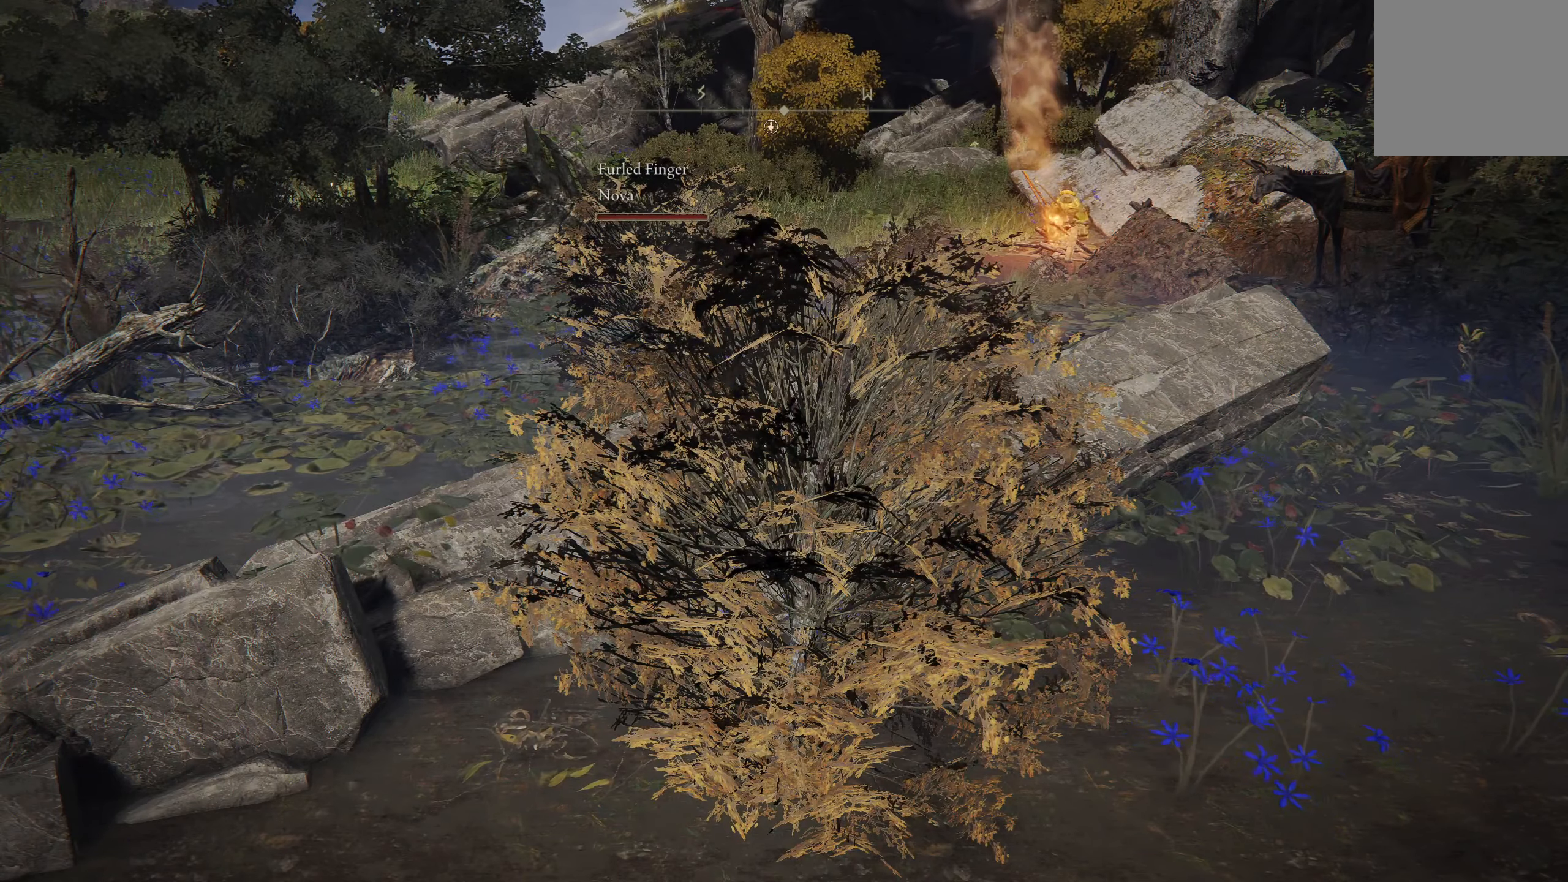
{"buttons": [], "left_stick": "center", "right_stick": "center", "events": [[383, "right_stick", "down-left"], [450, "right_stick", "center"]]}
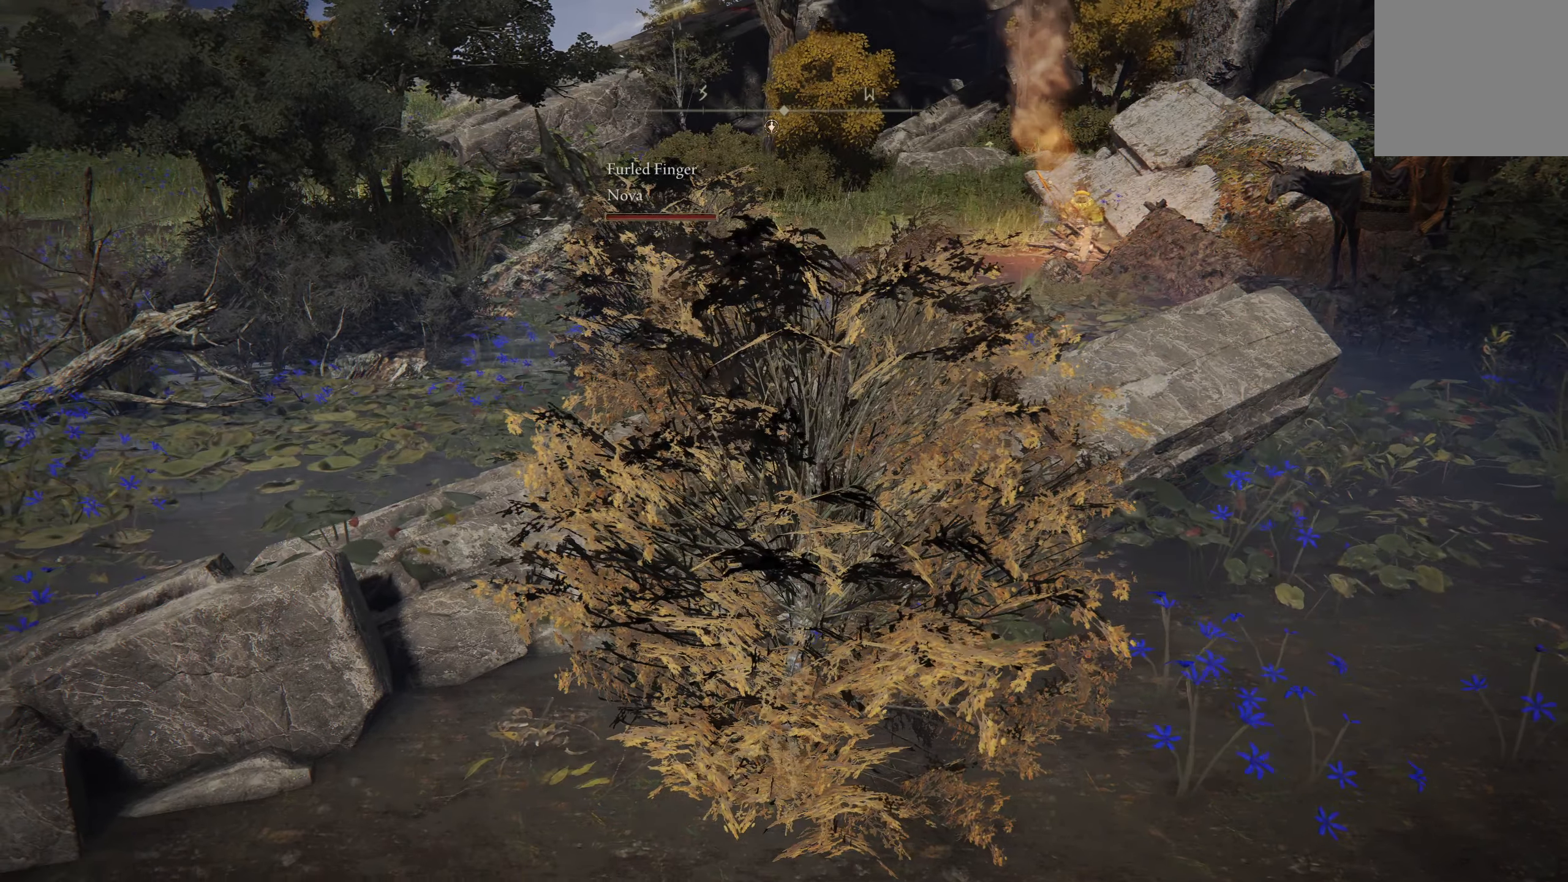
{"buttons": [], "left_stick": "center", "right_stick": "center", "events": []}
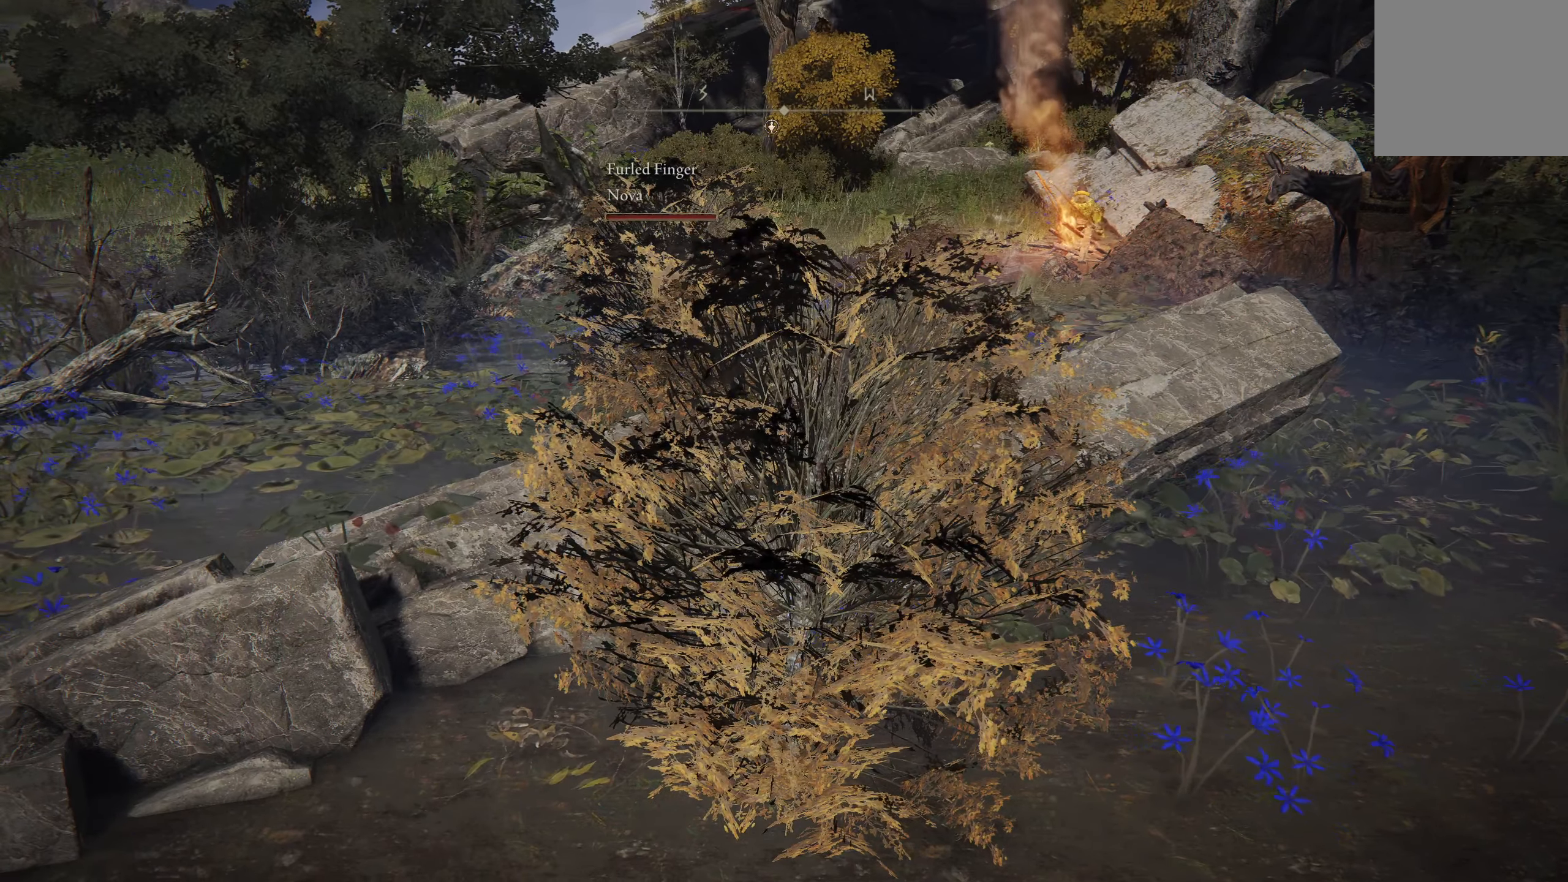
{"buttons": [], "left_stick": "center", "right_stick": "center", "events": []}
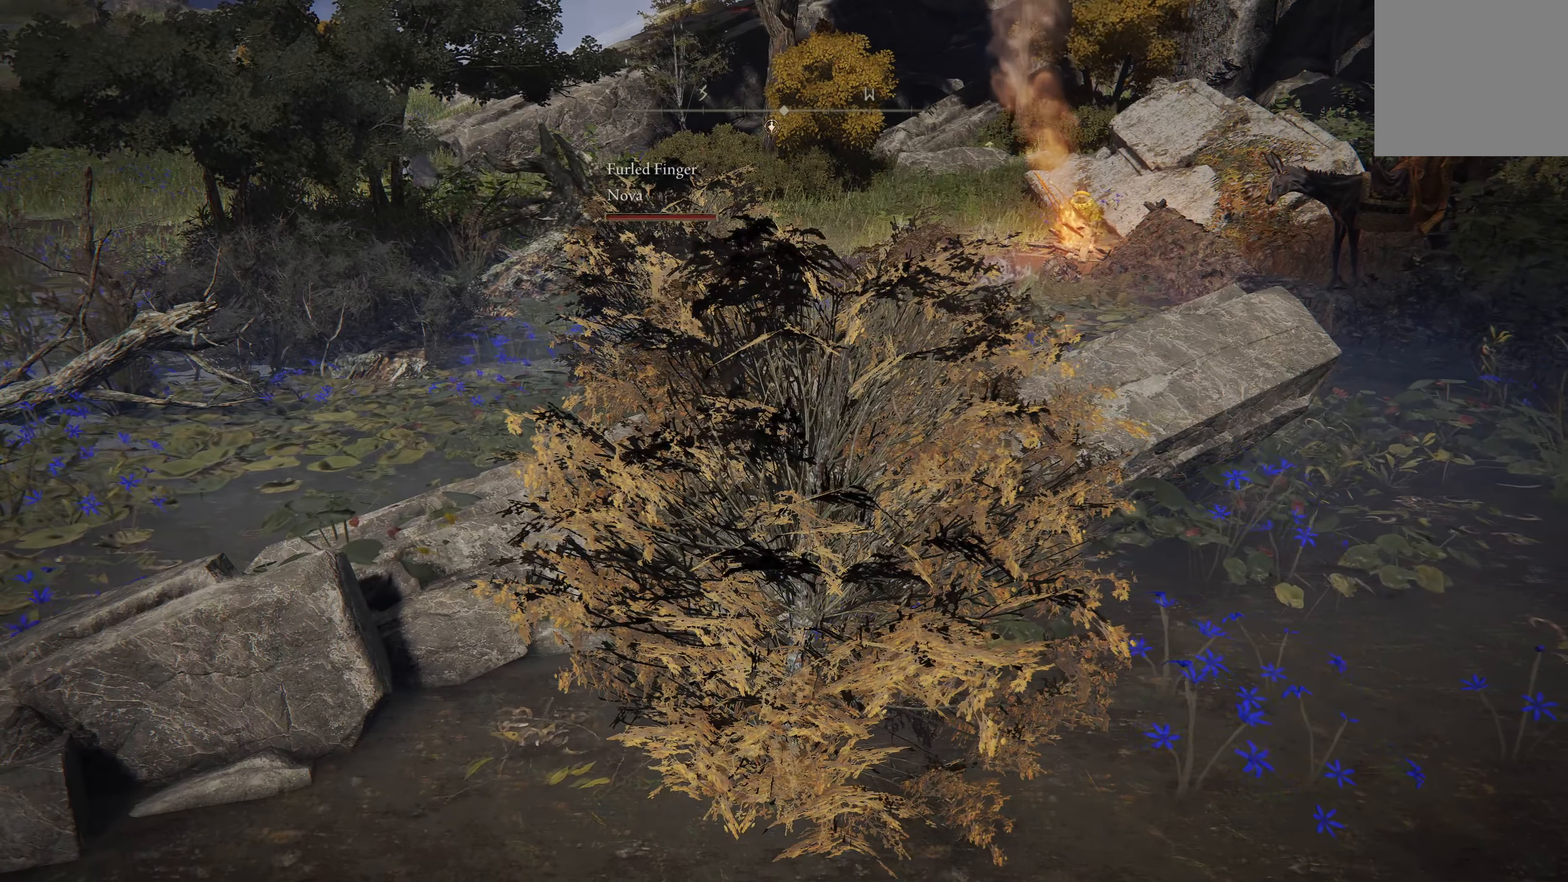
{"buttons": [], "left_stick": "center", "right_stick": "left", "events": [[350, "right_stick", "left"]]}
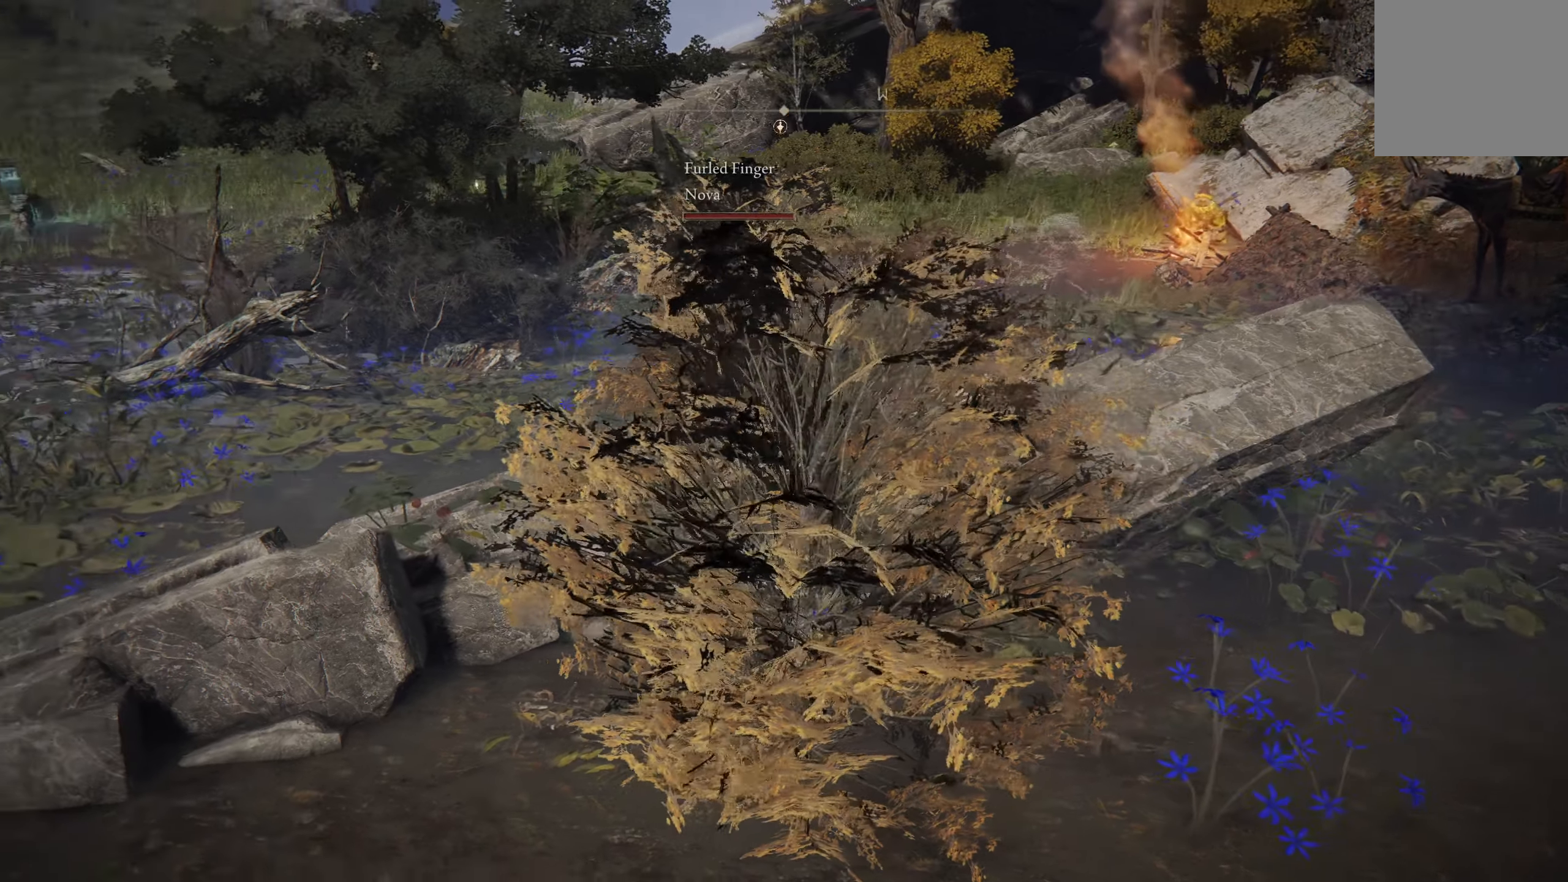
{"buttons": [], "left_stick": "center", "right_stick": "center", "events": [[216, "right_stick", "center"]]}
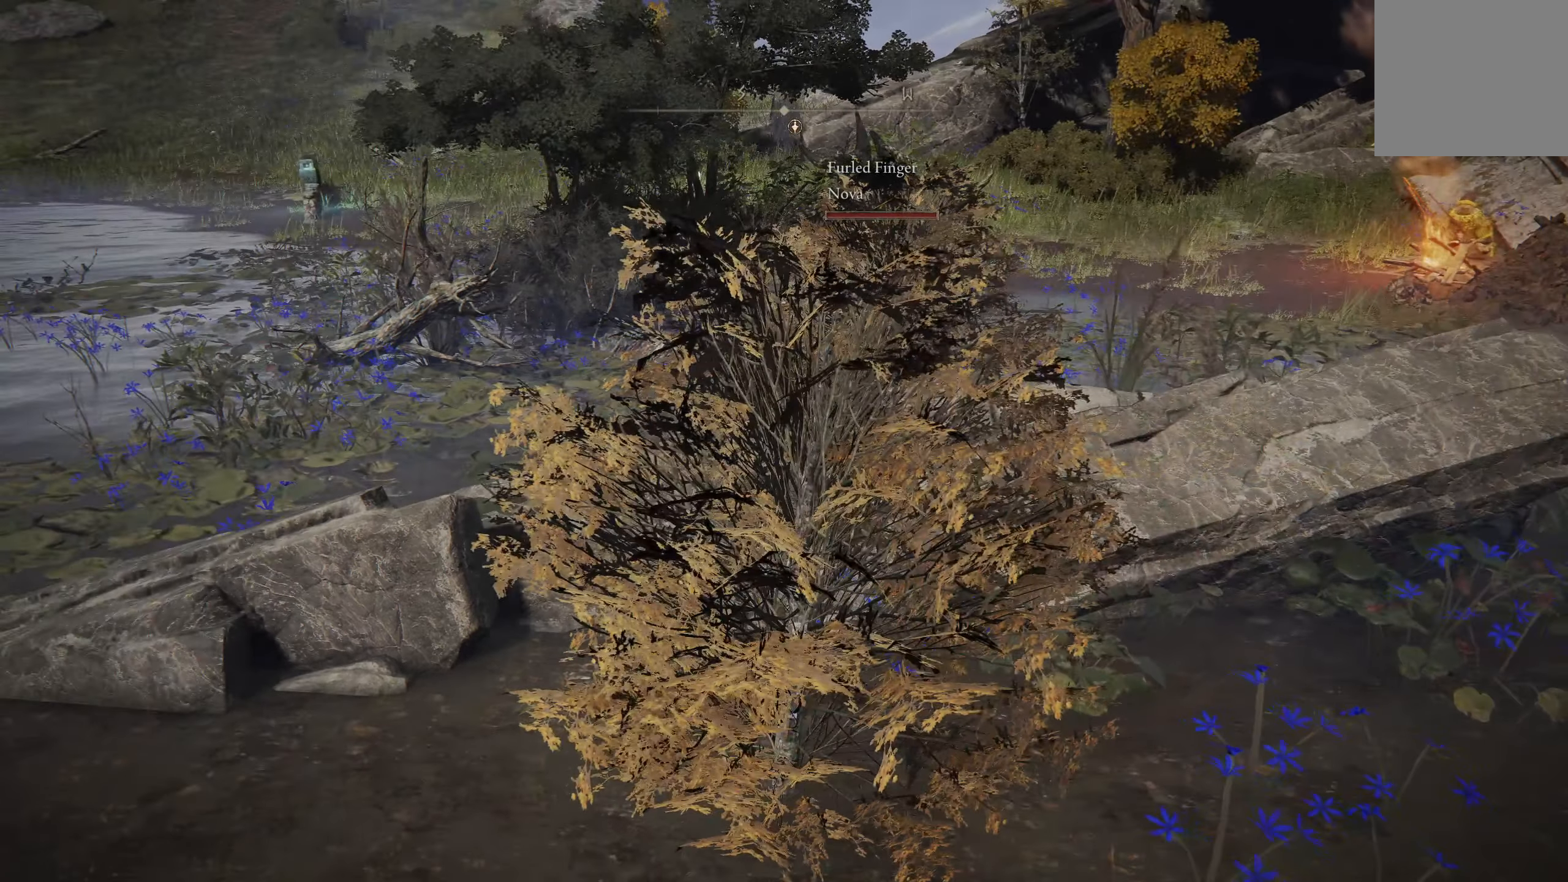
{"buttons": [], "left_stick": "center", "right_stick": "center", "events": []}
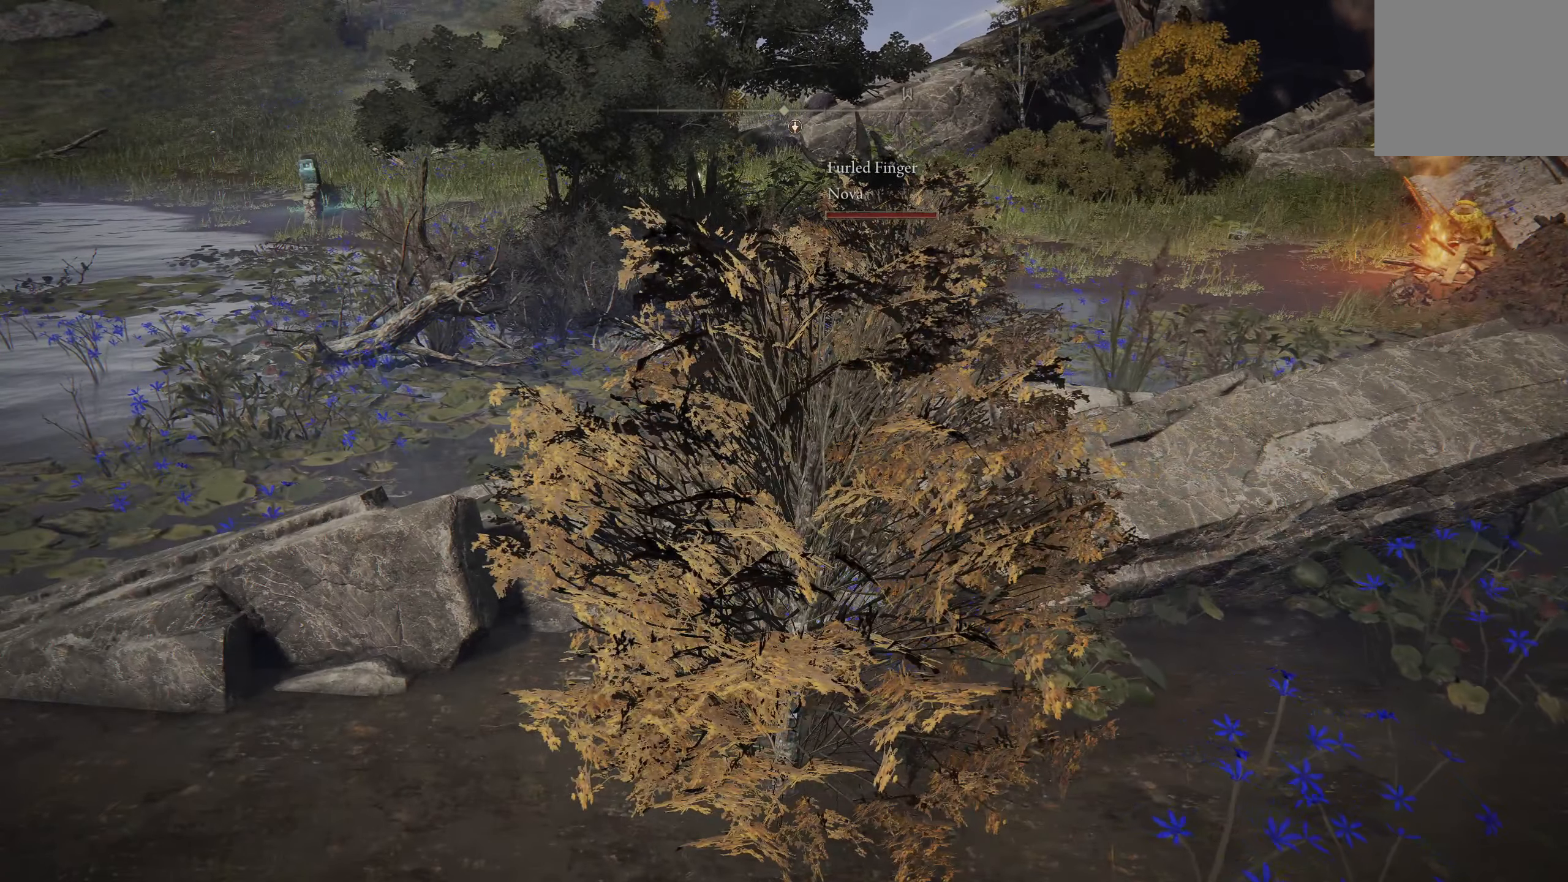
{"buttons": [], "left_stick": "center", "right_stick": "center", "events": []}
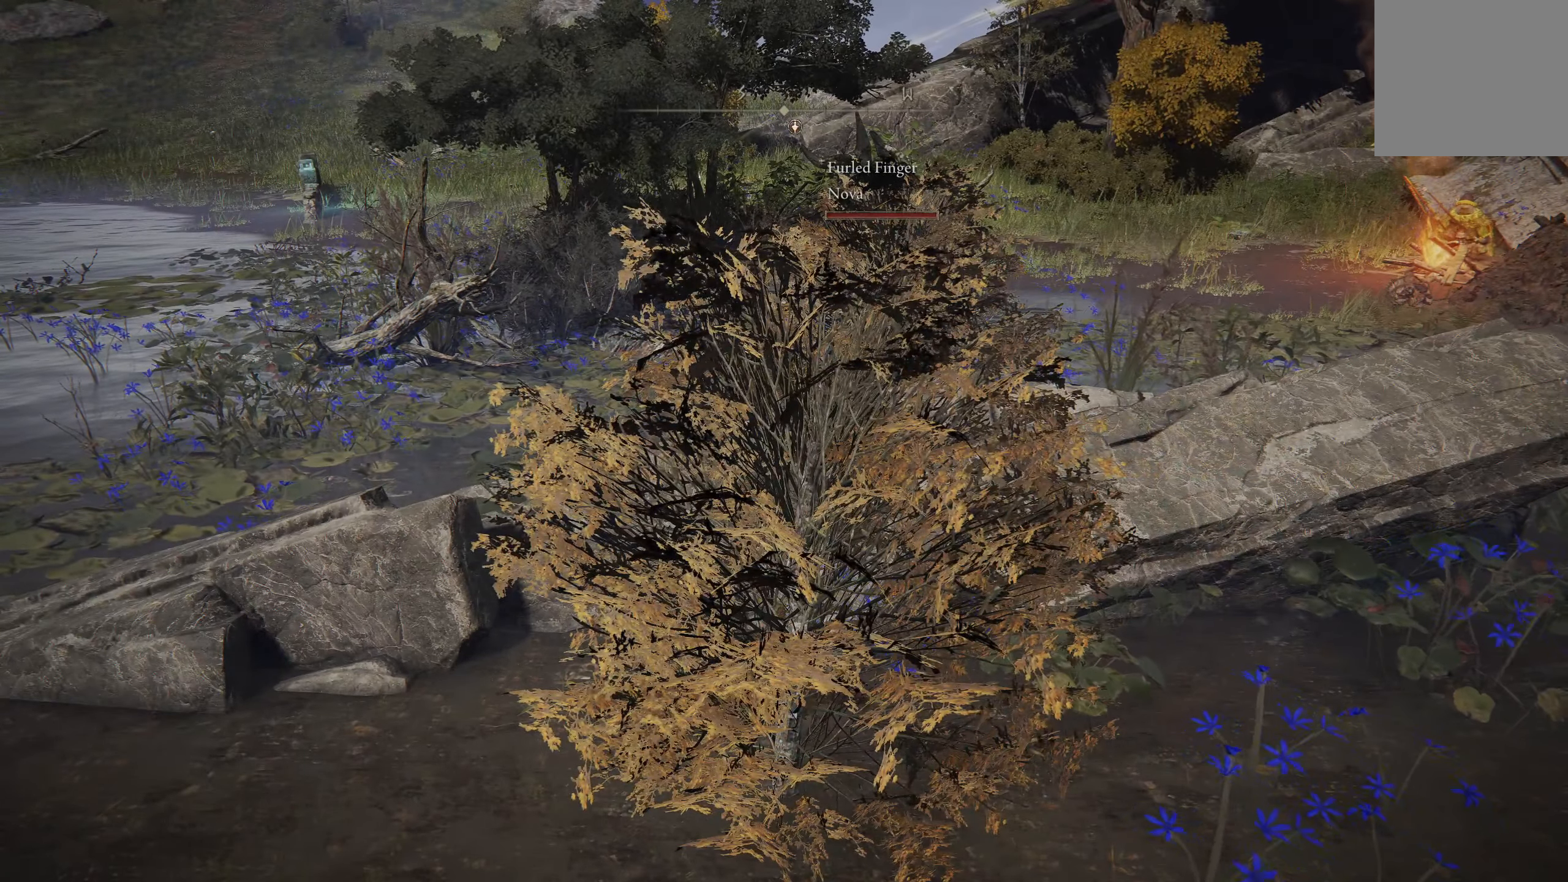
{"buttons": [], "left_stick": "center", "right_stick": "center", "events": []}
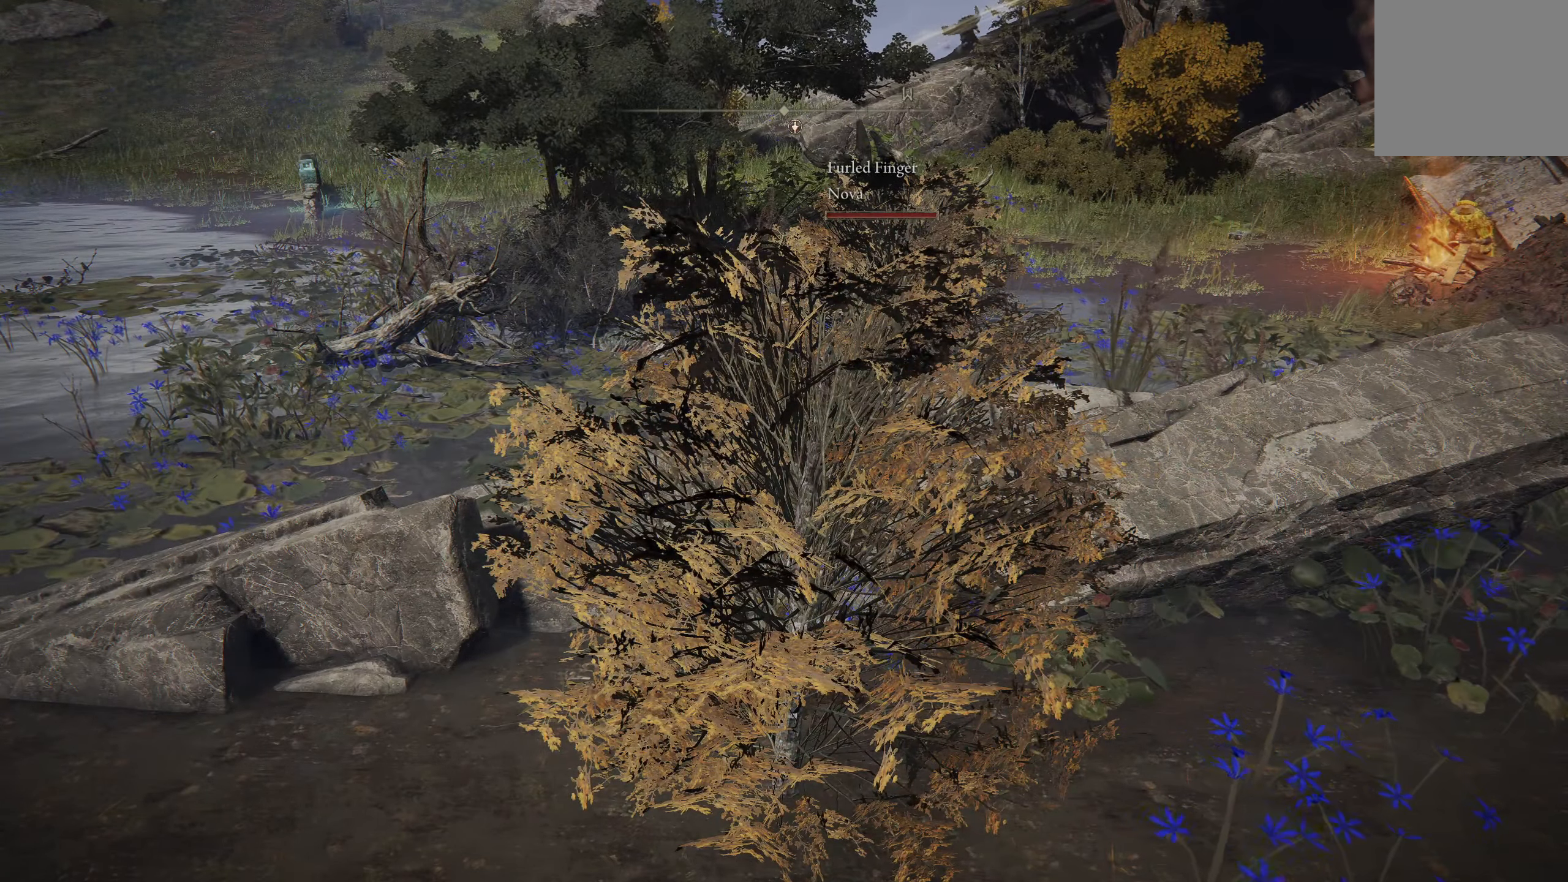
{"buttons": [], "left_stick": "center", "right_stick": "up-right", "events": [[250, "right_stick", "up-right"]]}
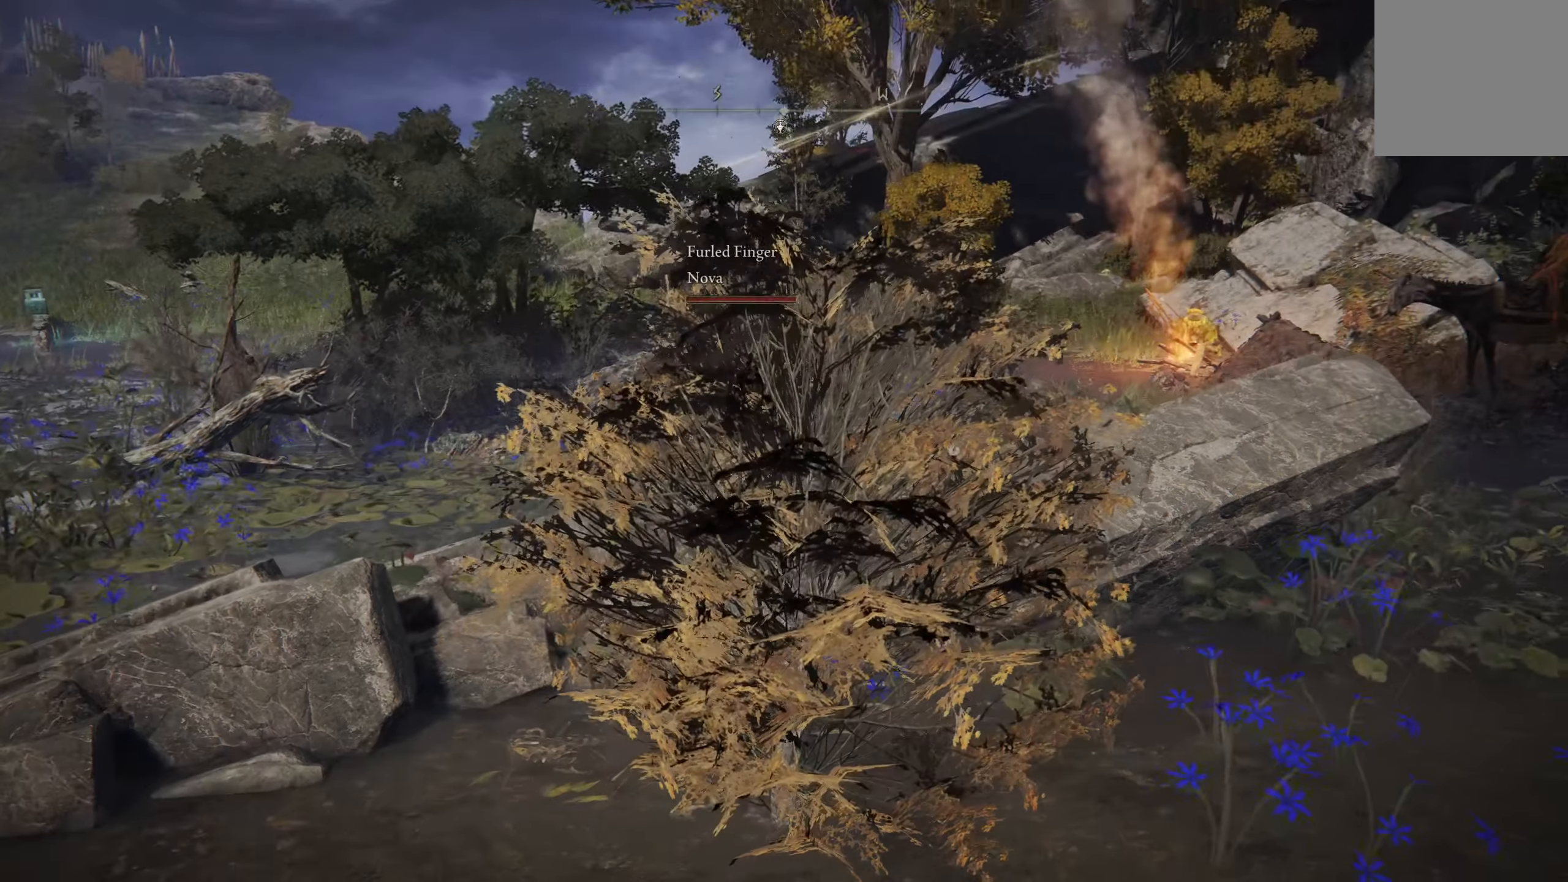
{"buttons": [], "left_stick": "center", "right_stick": "up-right", "events": [[17, "right_stick", "center"], [450, "right_stick", "right"], [500, "right_stick", "up-right"]]}
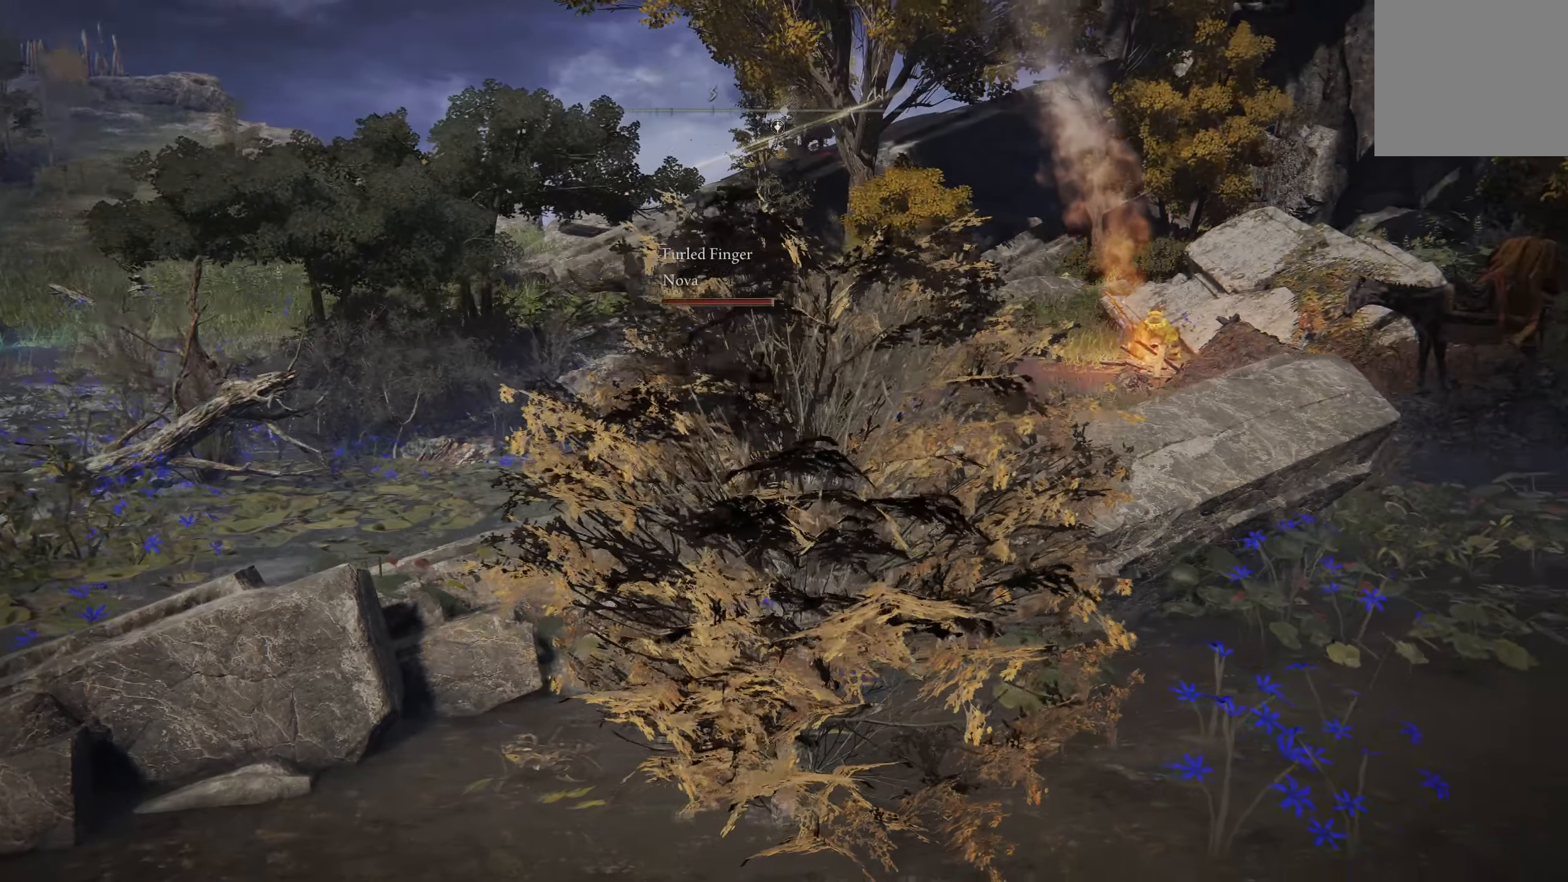
{"buttons": [], "left_stick": "center", "right_stick": "center", "events": [[167, "right_stick", "center"]]}